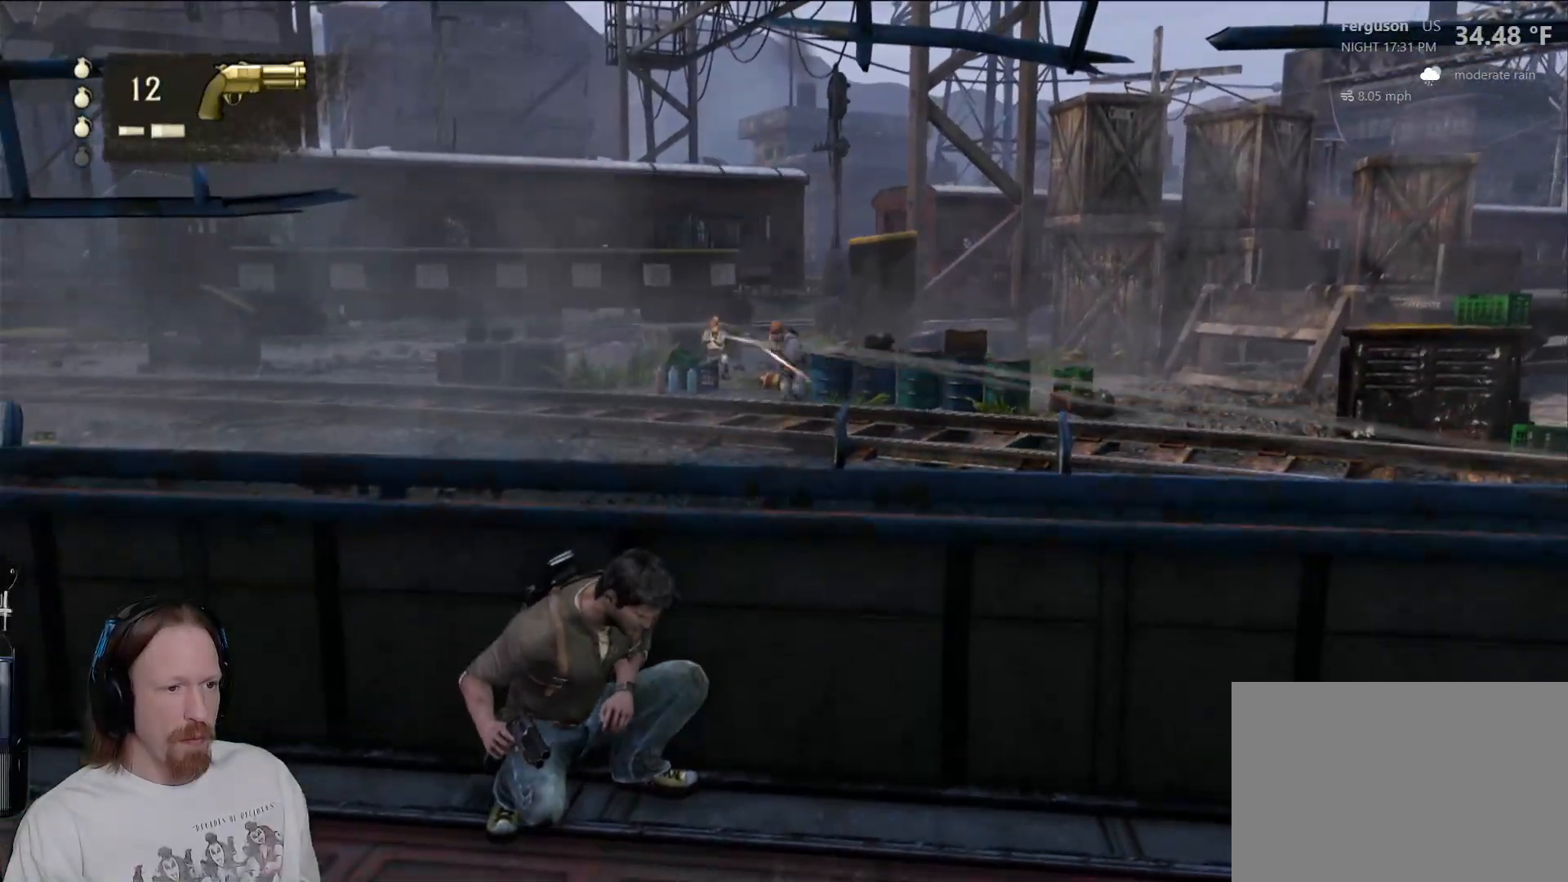
Gameplay with a controller (PlayStation layout); each line is a JSON object with the inputs held at the frame after it (dt_ms = milliseconds from this image to that frame). "events" lists button and stick changes between this image and that frame as [ms after this image, input, new state], when the widget could be followed in between. Not read: R2.
{"dt_ms": 500, "buttons": [], "left_stick": "center", "right_stick": "center", "events": []}
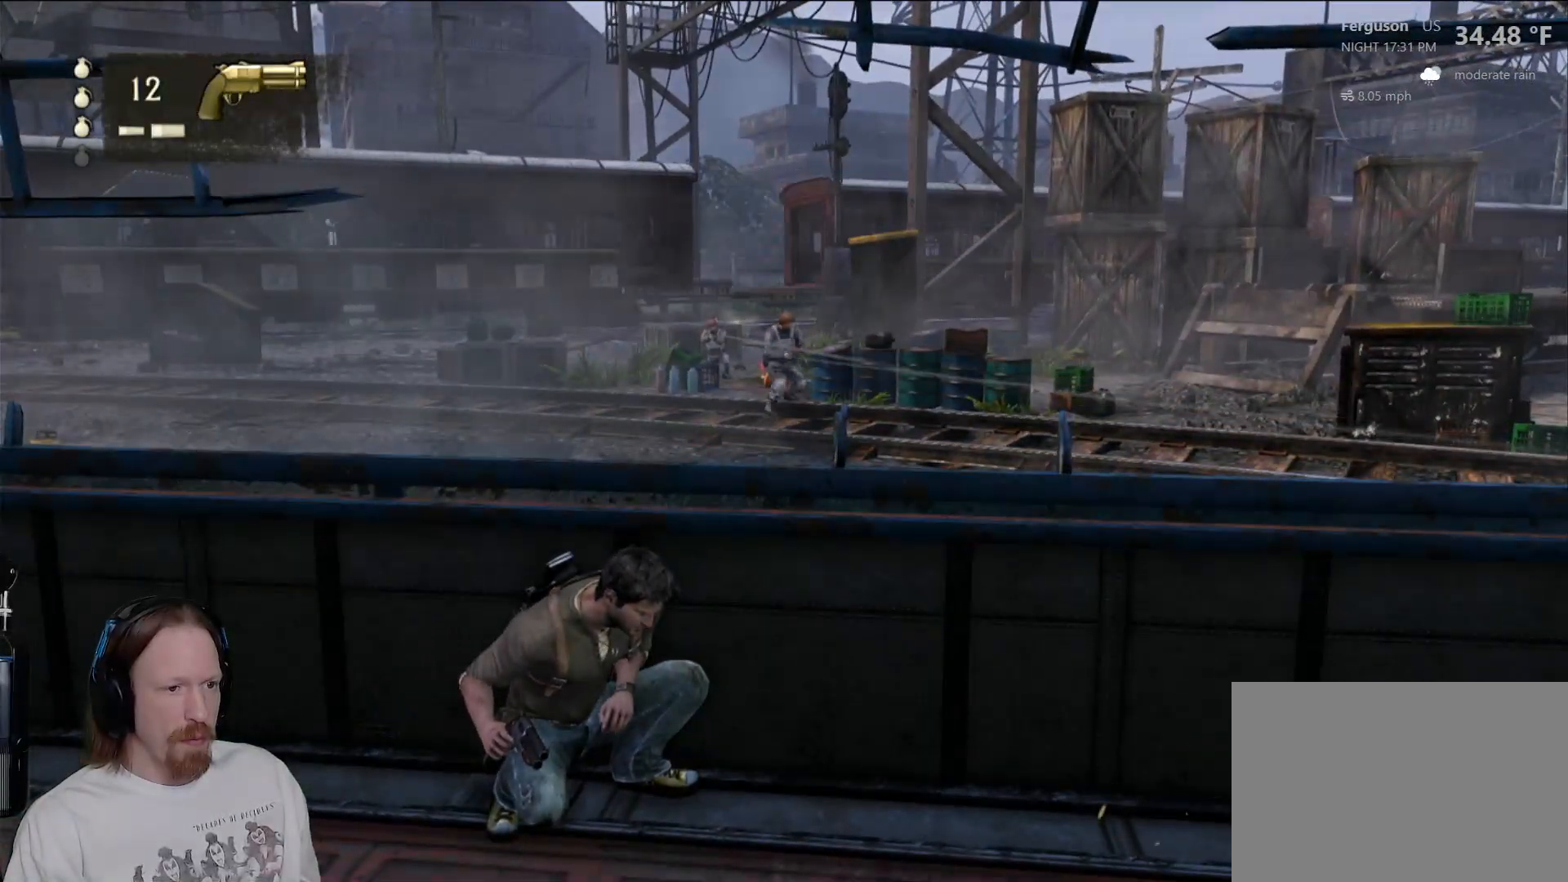
{"dt_ms": 500, "buttons": [], "left_stick": "center", "right_stick": "center", "events": []}
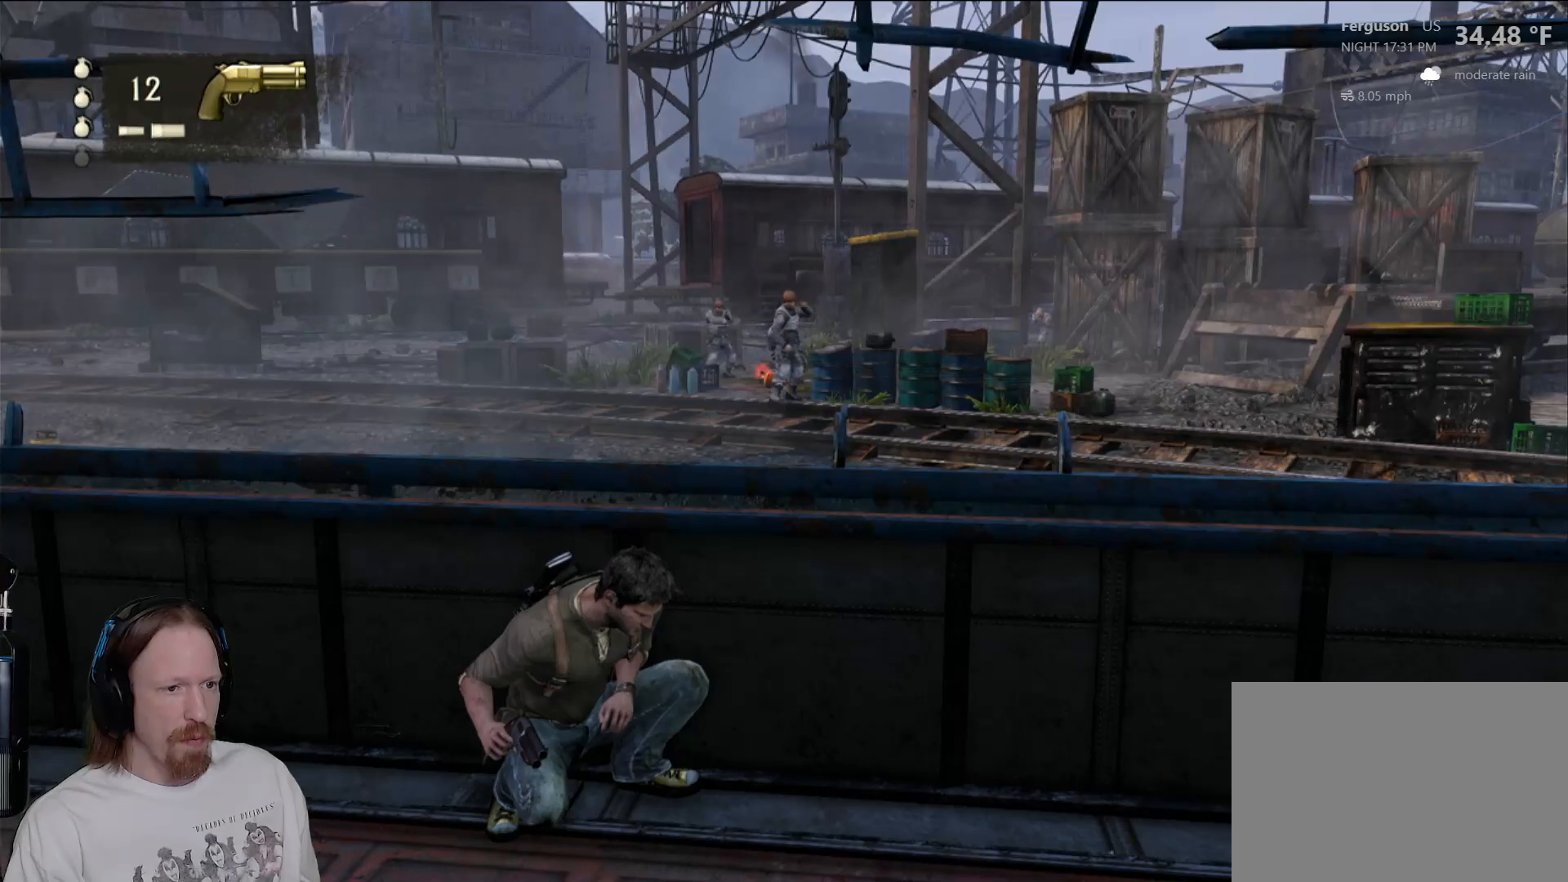
{"dt_ms": 500, "buttons": [], "left_stick": "right", "right_stick": "center", "events": [[183, "left_stick", "right"]]}
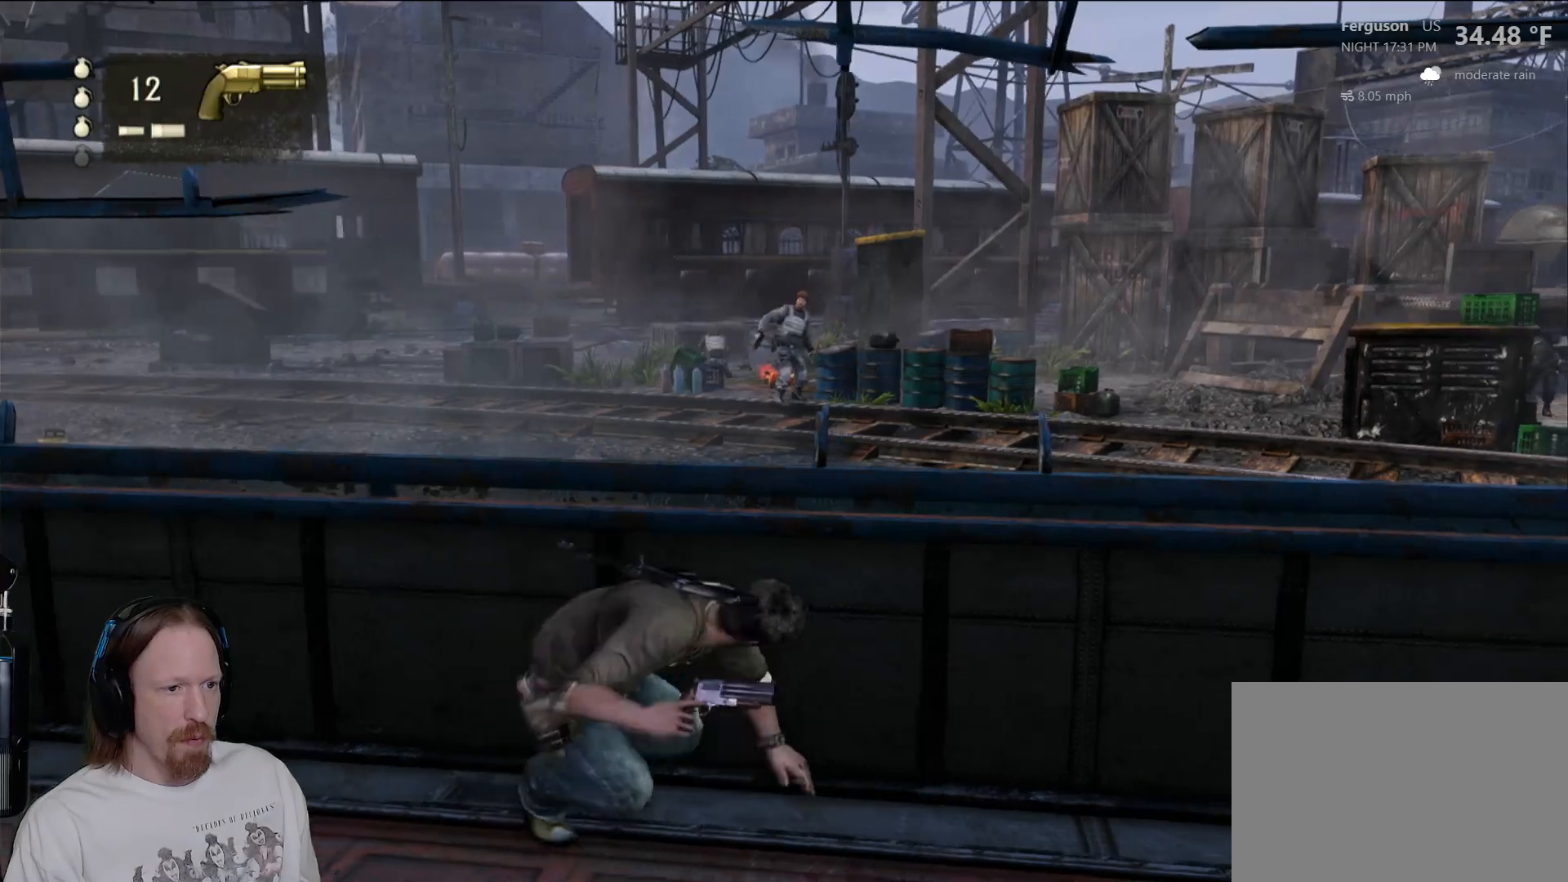
{"dt_ms": 500, "buttons": [], "left_stick": "right", "right_stick": "center", "events": [[50, "right_stick", "right"], [283, "right_stick", "center"]]}
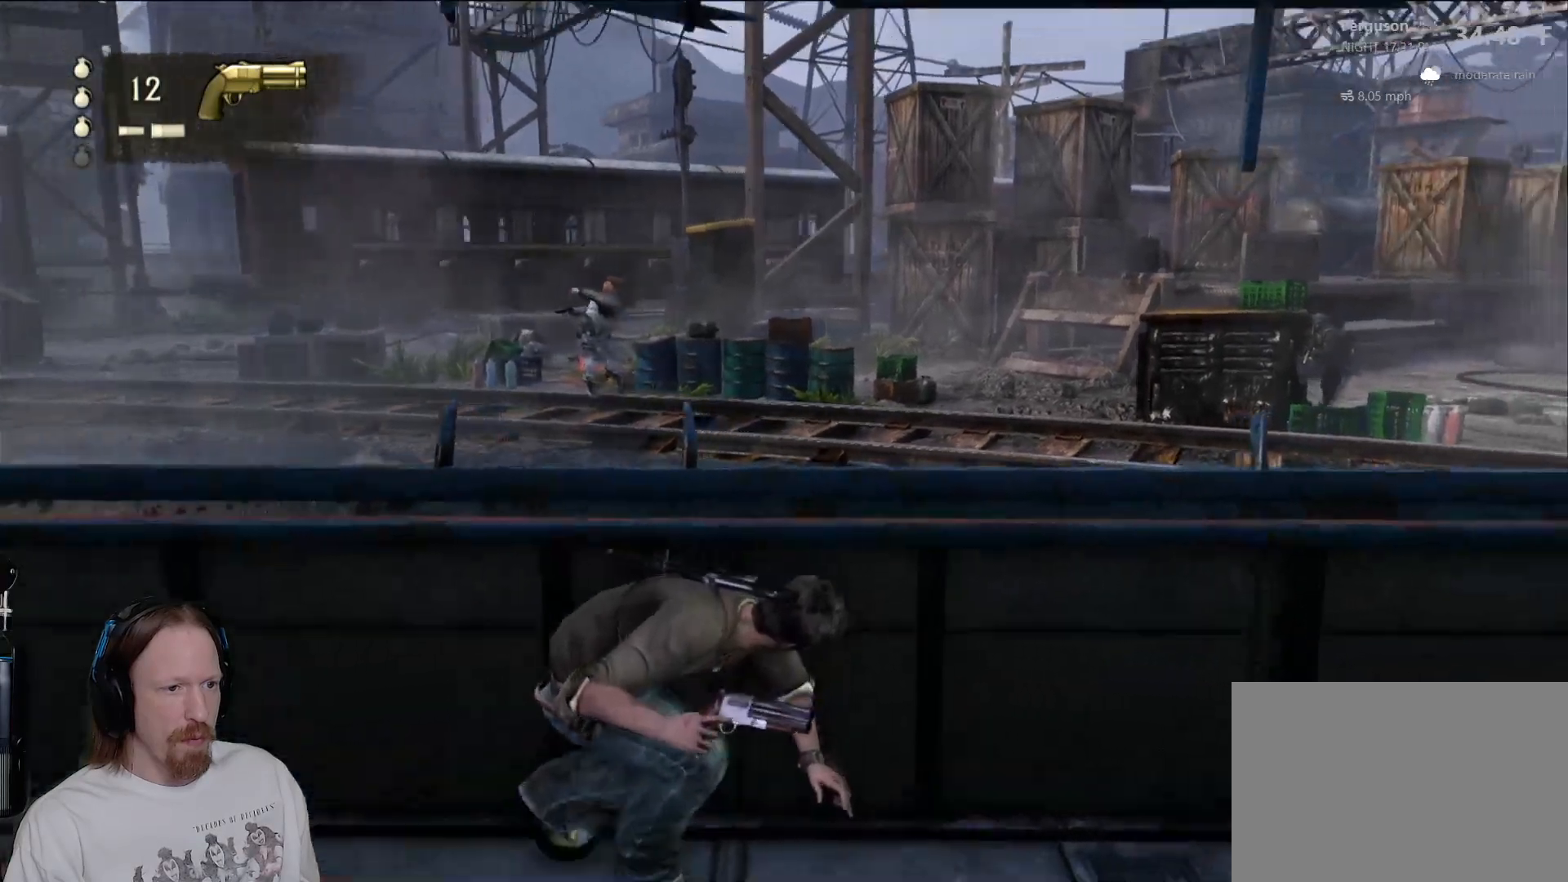
{"dt_ms": 500, "buttons": [], "left_stick": "right", "right_stick": "center", "events": []}
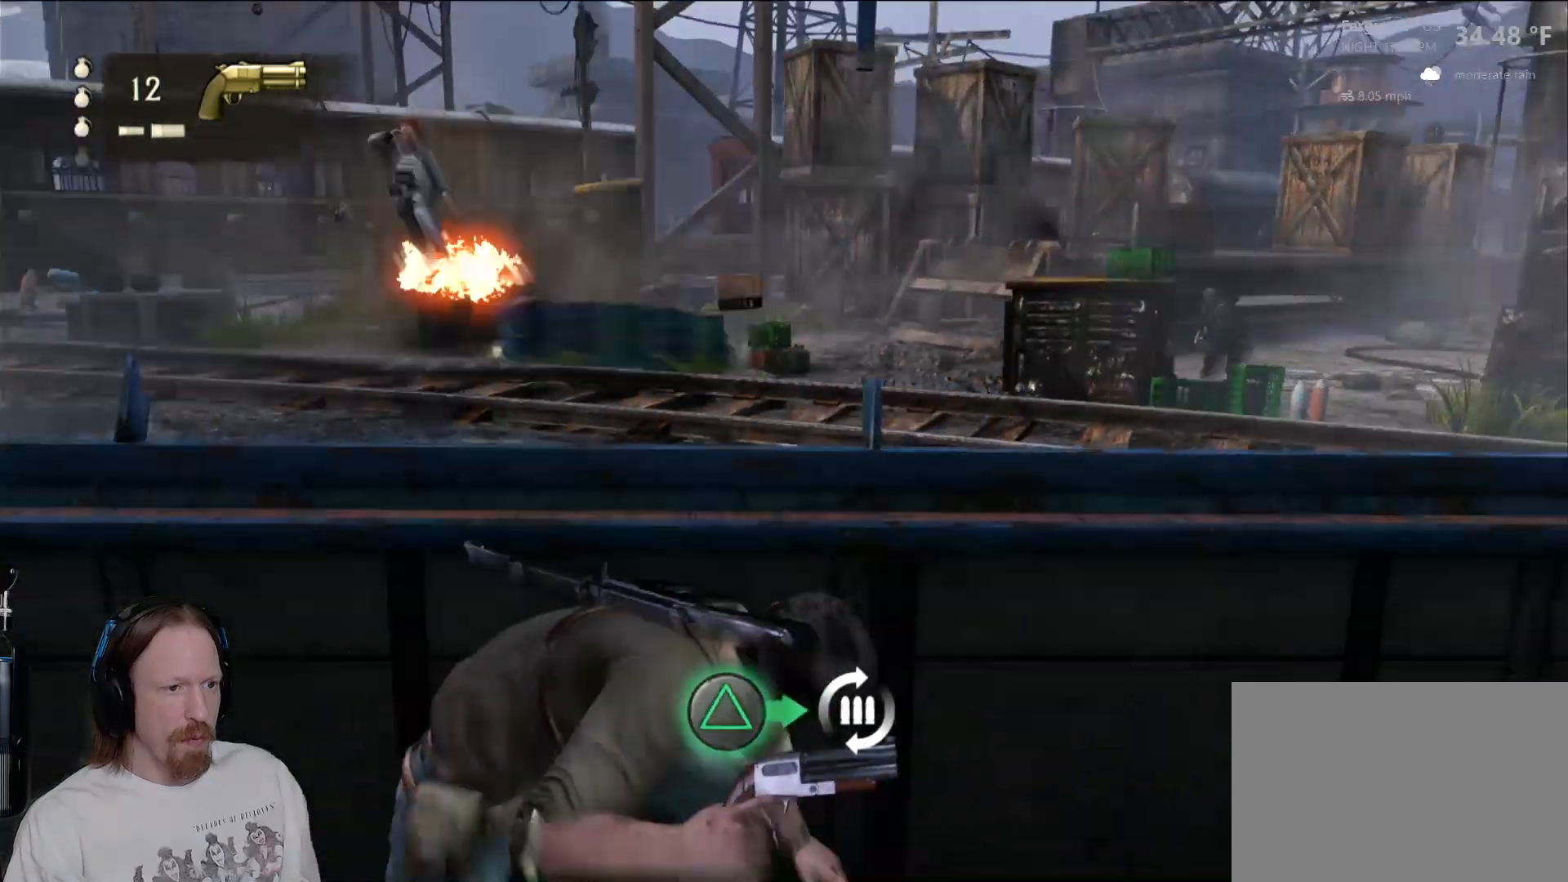
{"dt_ms": 500, "buttons": [], "left_stick": "center", "right_stick": "center", "events": [[267, "left_stick", "center"]]}
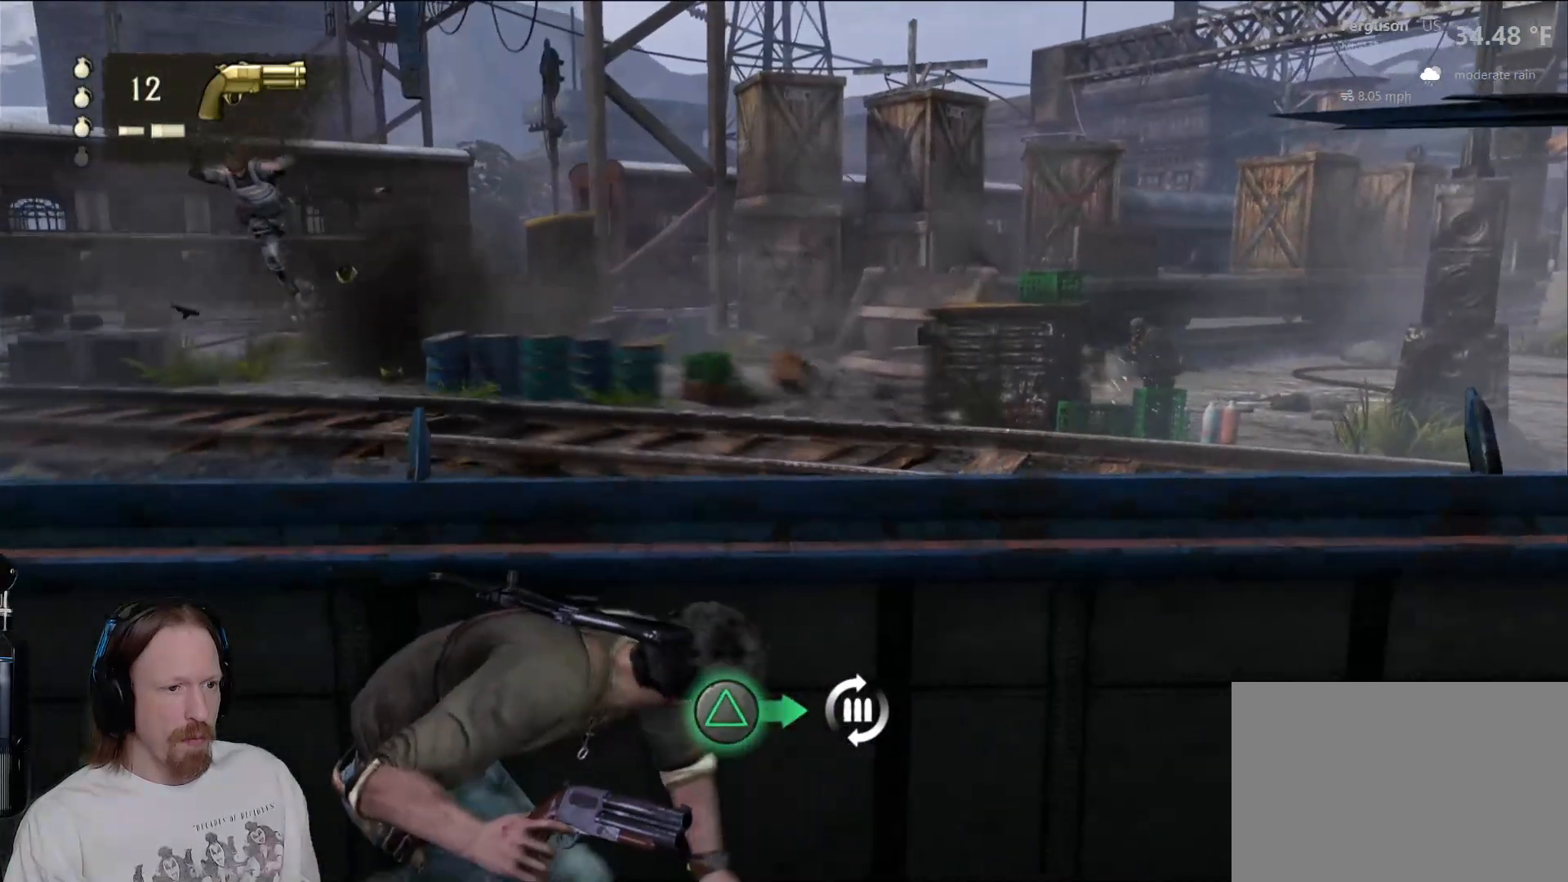
{"dt_ms": 500, "buttons": [], "left_stick": "right", "right_stick": "center", "events": [[200, "TRIANGLE", "down"], [283, "left_stick", "right"], [317, "TRIANGLE", "up"]]}
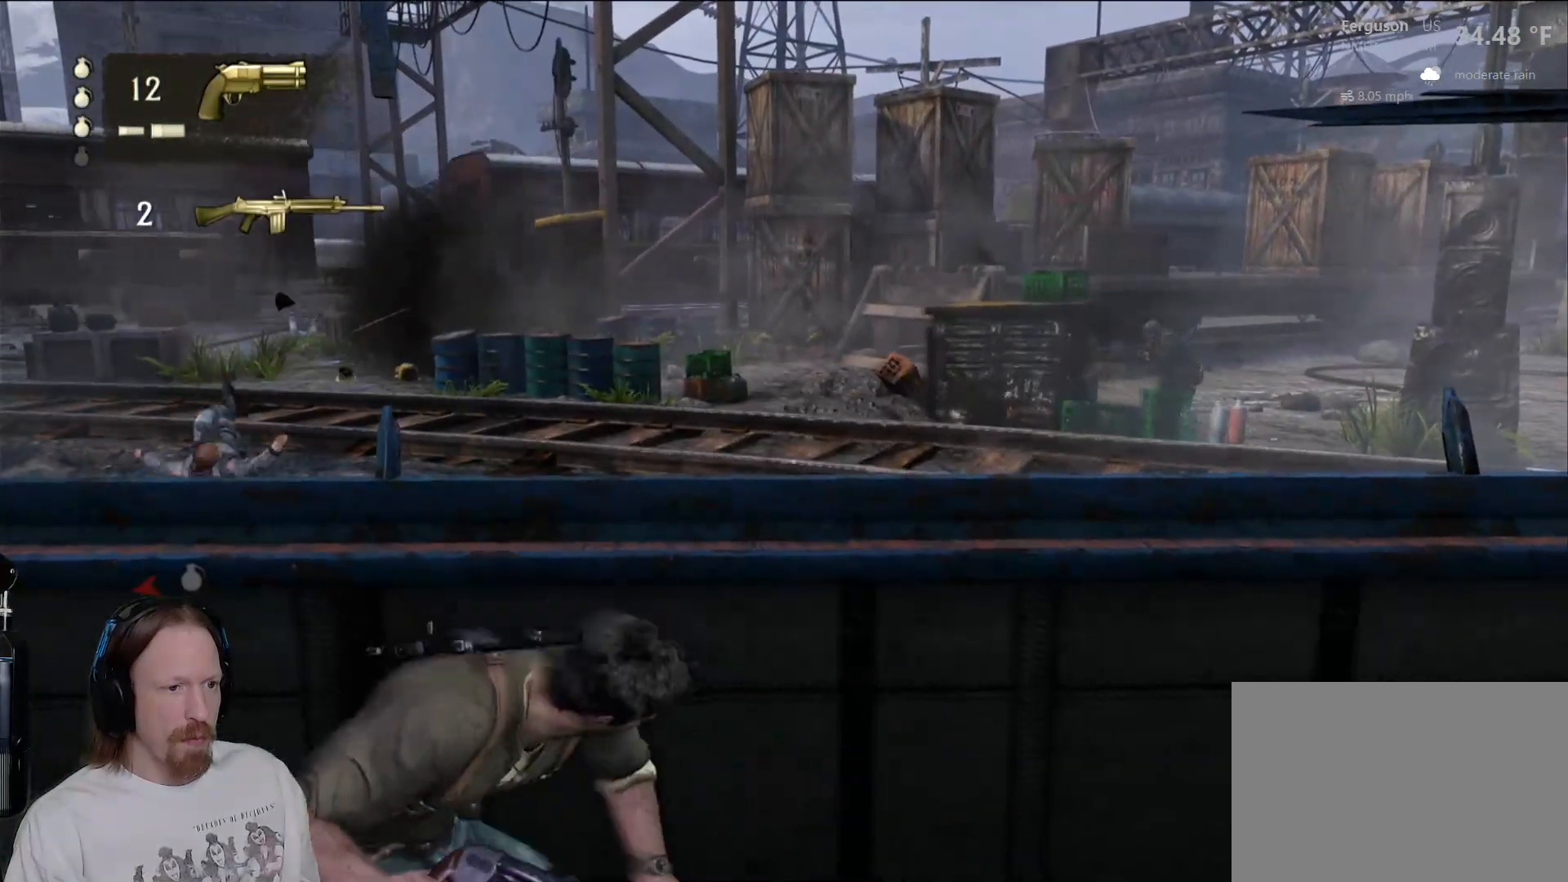
{"dt_ms": 500, "buttons": ["L1"], "left_stick": "center", "right_stick": "center", "events": [[83, "right_stick", "right"], [283, "left_stick", "center"], [433, "right_stick", "center"], [483, "L1", "down"]]}
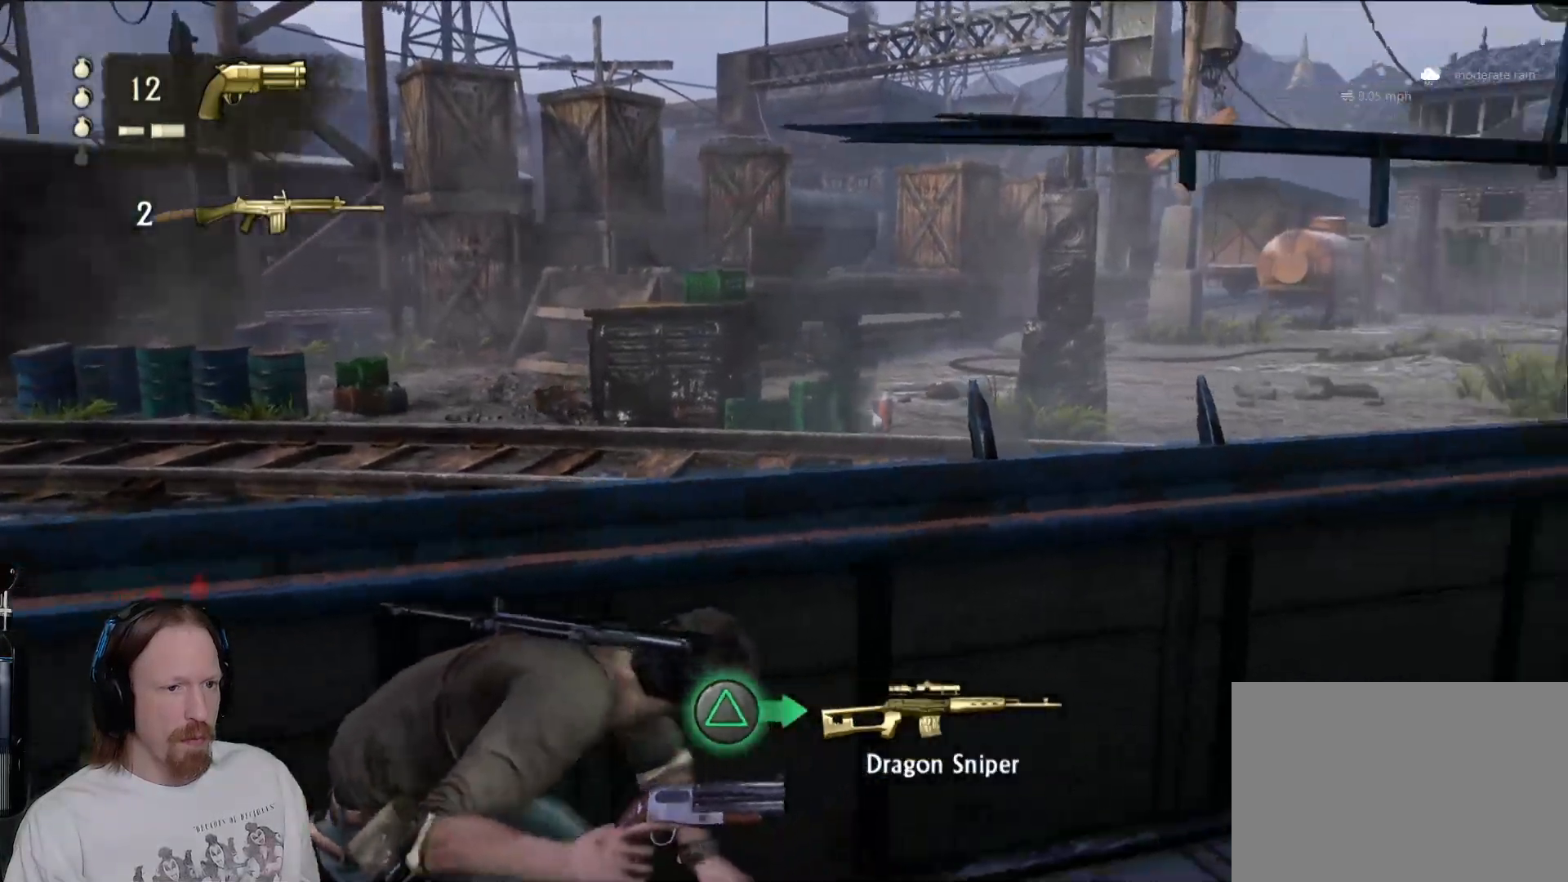
{"dt_ms": 500, "buttons": ["L1"], "left_stick": "center", "right_stick": "center", "events": [[150, "right_stick", "down"], [317, "right_stick", "center"]]}
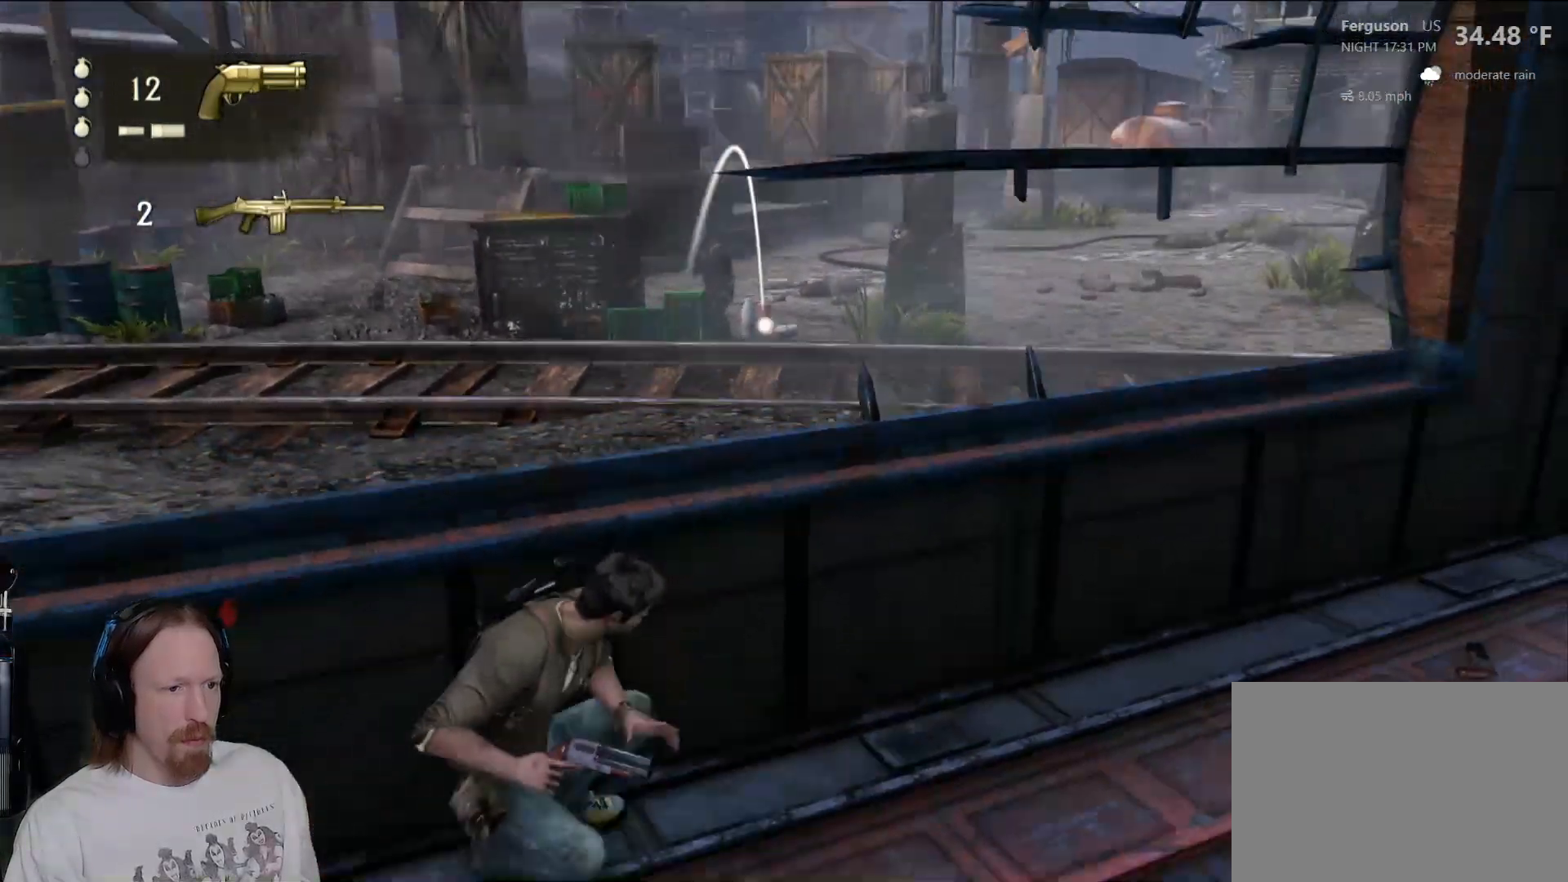
{"dt_ms": 500, "buttons": [], "left_stick": "center", "right_stick": "center", "events": [[133, "L1", "up"], [233, "right_stick", "down-left"], [300, "right_stick", "center"]]}
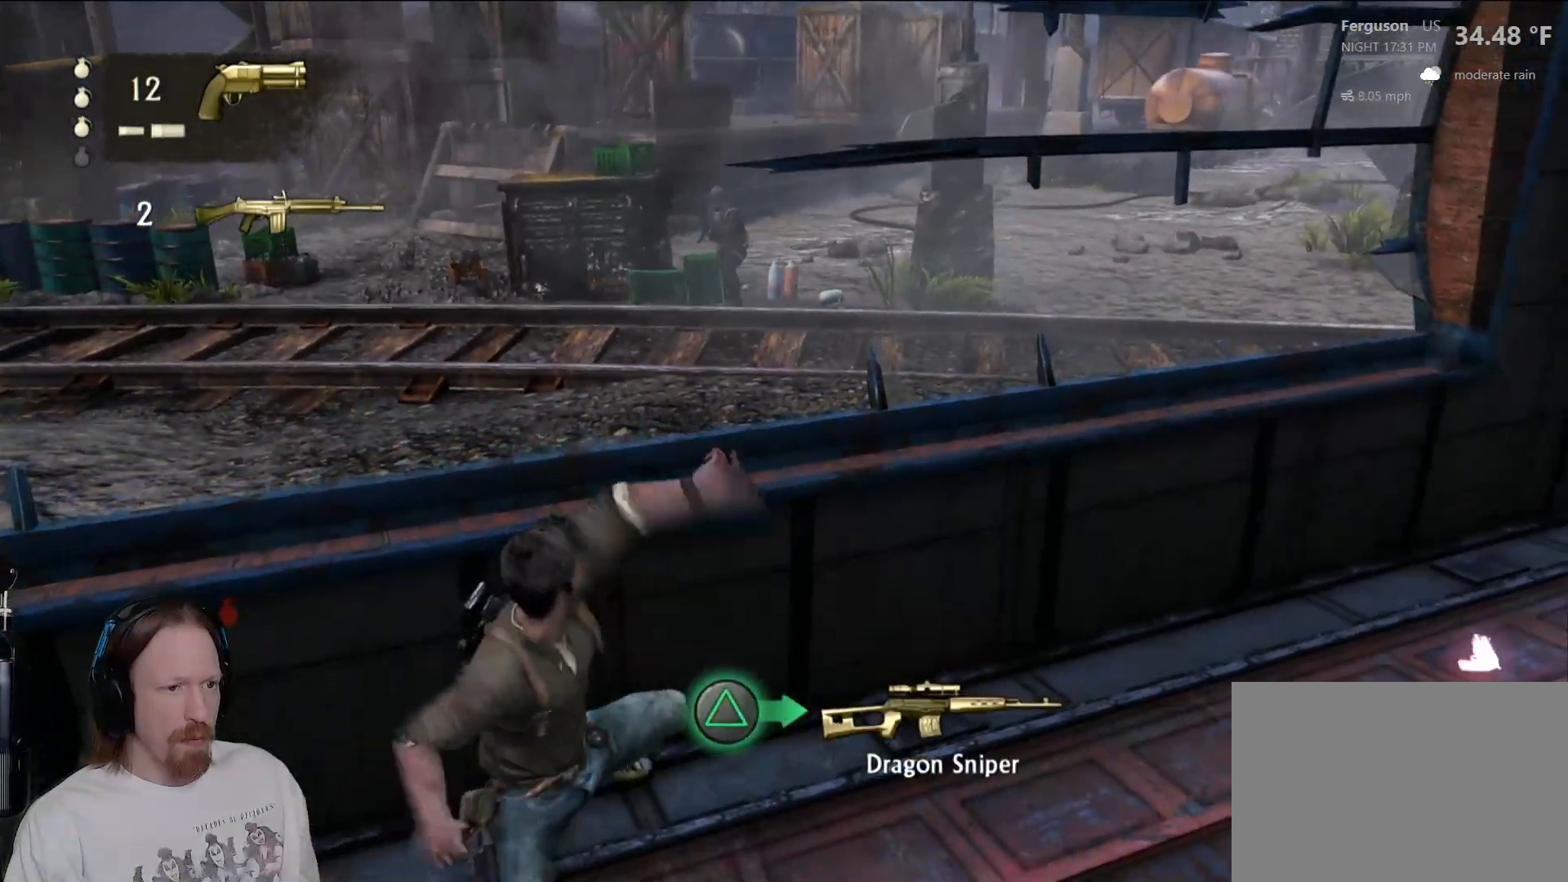
{"dt_ms": 500, "buttons": [], "left_stick": "center", "right_stick": "center", "events": []}
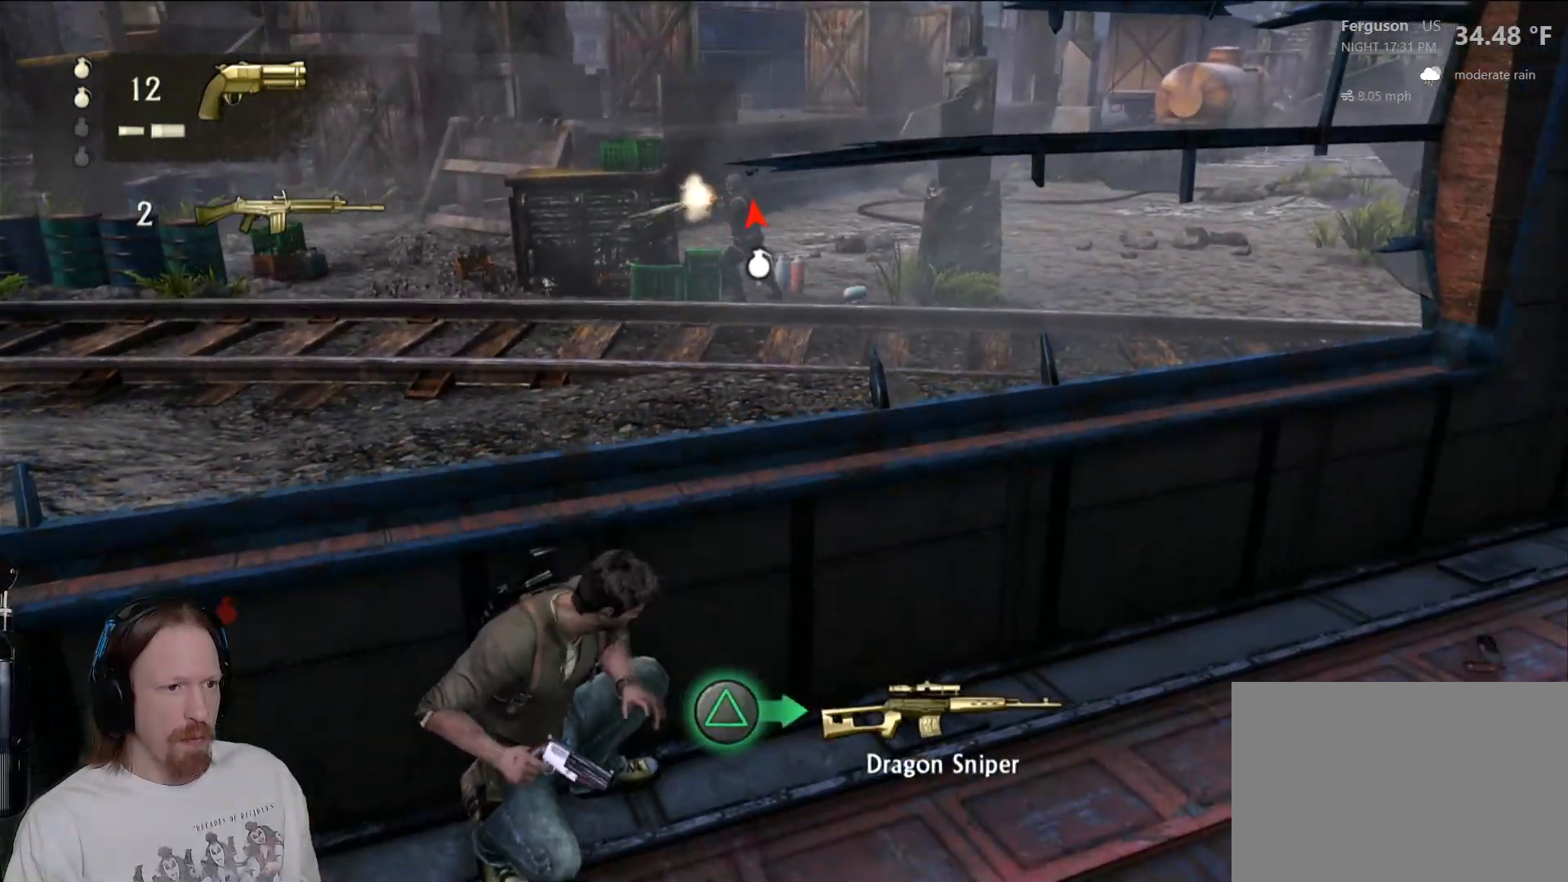
{"dt_ms": 1000, "buttons": [], "left_stick": "center", "right_stick": "center", "events": [[567, "L1", "down"], [583, "L1", "up"], [750, "right_stick", "up-left"], [917, "right_stick", "center"]]}
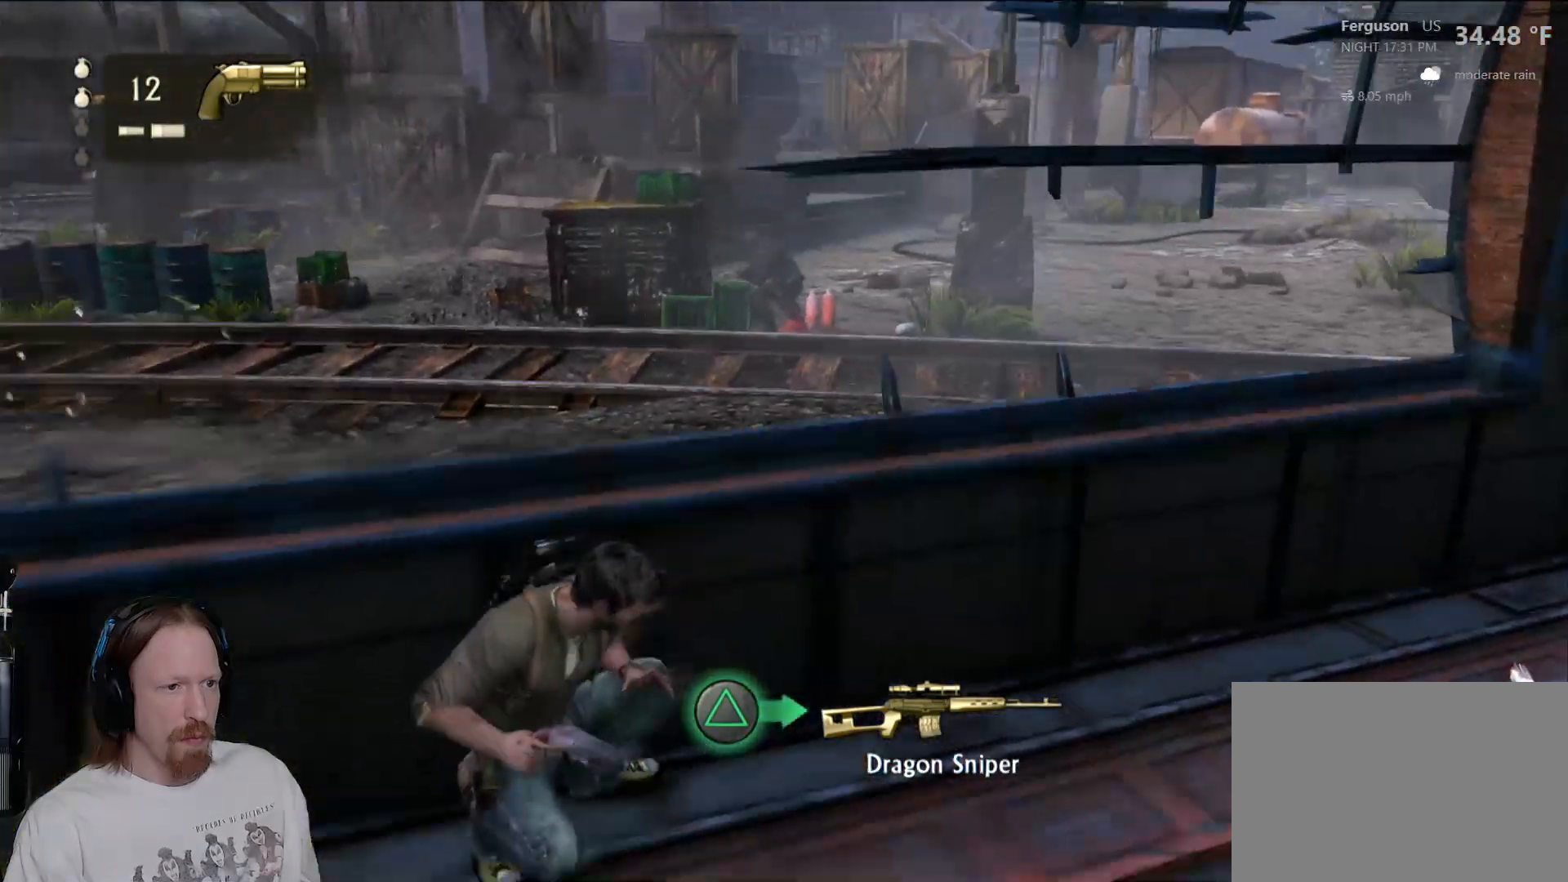
{"dt_ms": 500, "buttons": [], "left_stick": "left", "right_stick": "center", "events": [[150, "right_stick", "left"], [333, "right_stick", "center"], [350, "left_stick", "left"]]}
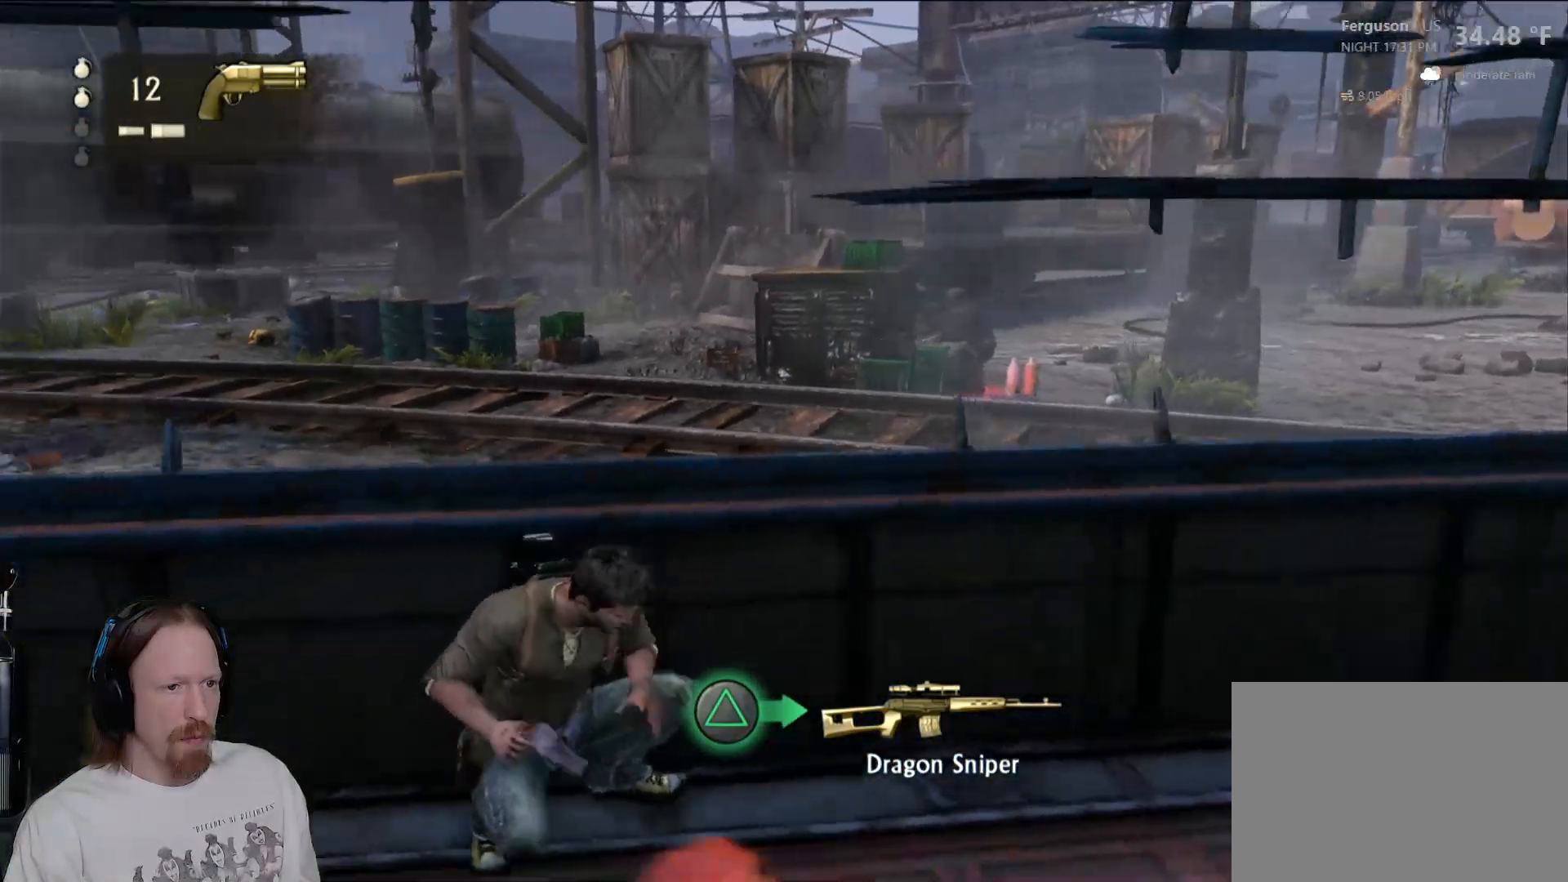
{"dt_ms": 500, "buttons": [], "left_stick": "left", "right_stick": "up-left", "events": [[100, "left_stick", "center"], [367, "right_stick", "left"], [433, "left_stick", "left"], [433, "right_stick", "up-left"]]}
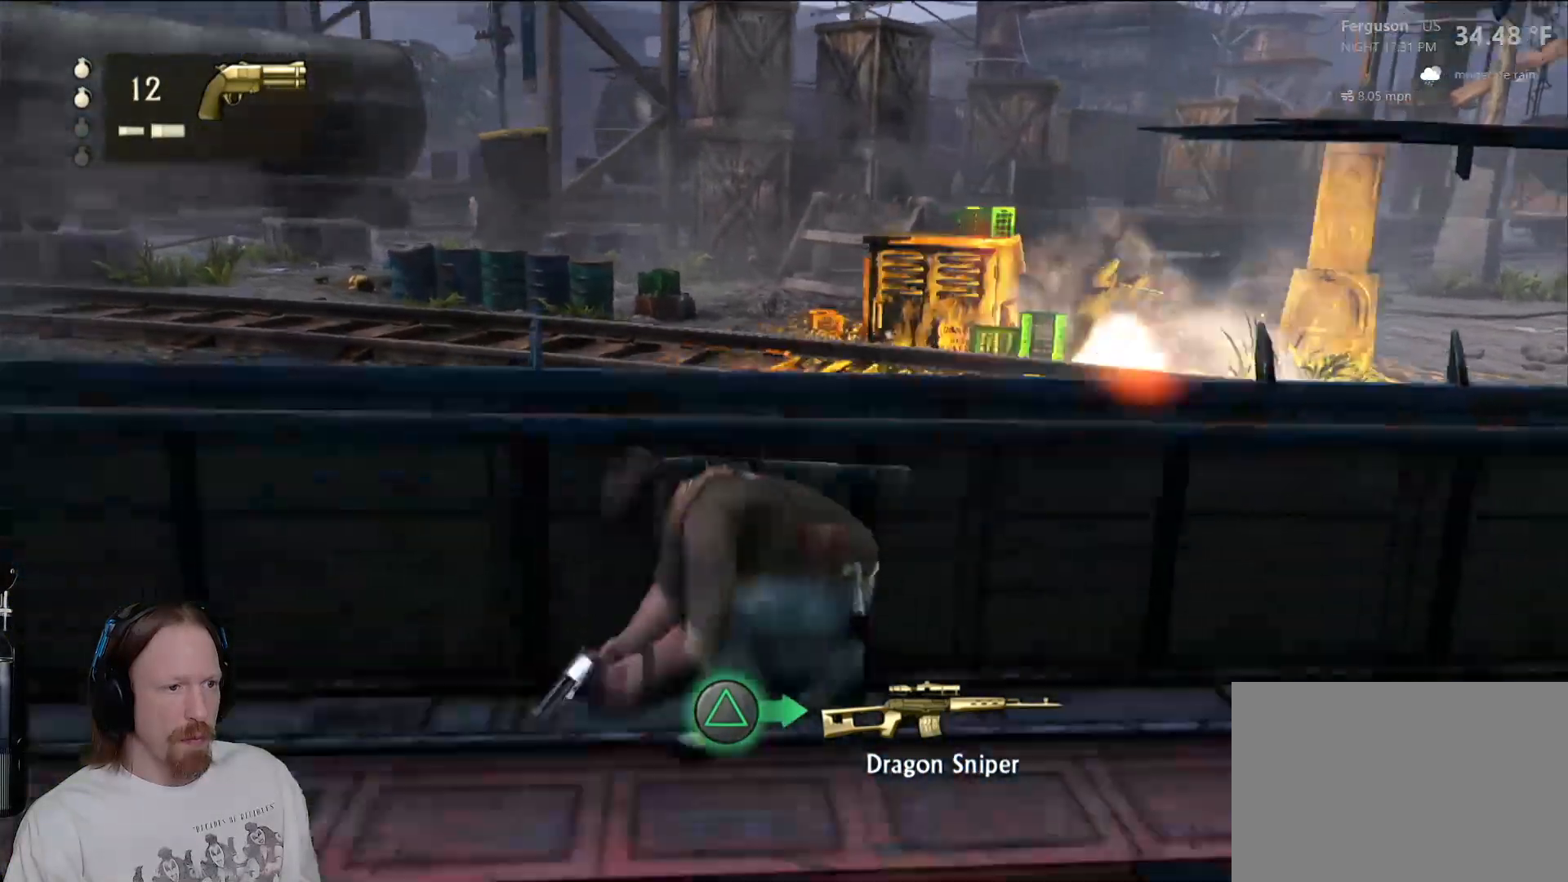
{"dt_ms": 500, "buttons": ["L1"], "left_stick": "center", "right_stick": "up", "events": [[100, "left_stick", "center"], [100, "right_stick", "center"], [217, "L1", "down"], [317, "right_stick", "up"]]}
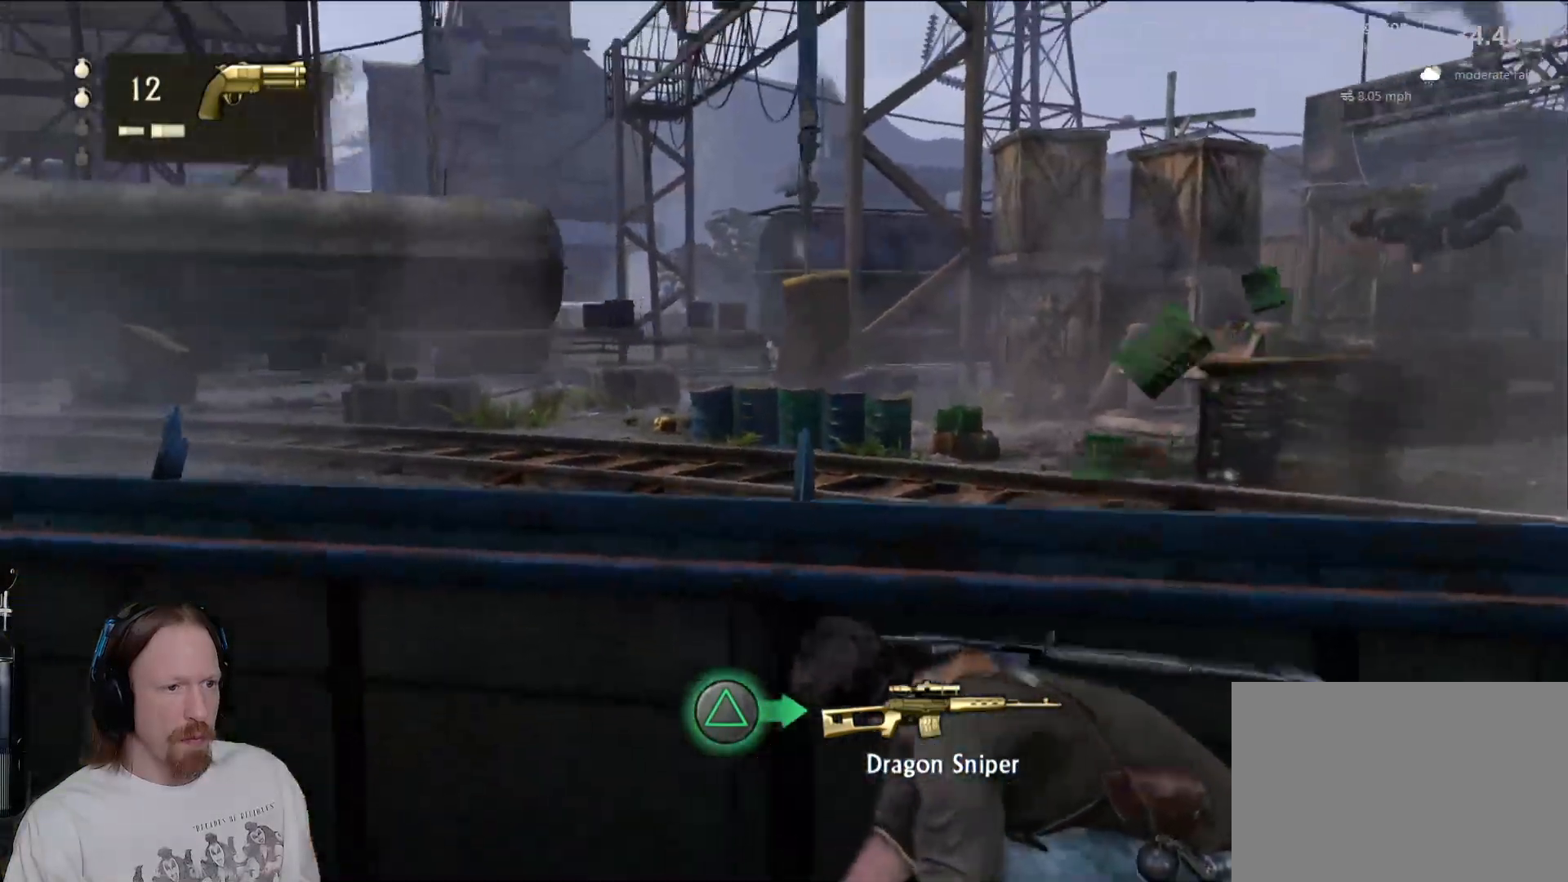
{"dt_ms": 500, "buttons": ["L1"], "left_stick": "center", "right_stick": "up-left", "events": [[100, "right_stick", "center"], [450, "right_stick", "up-left"]]}
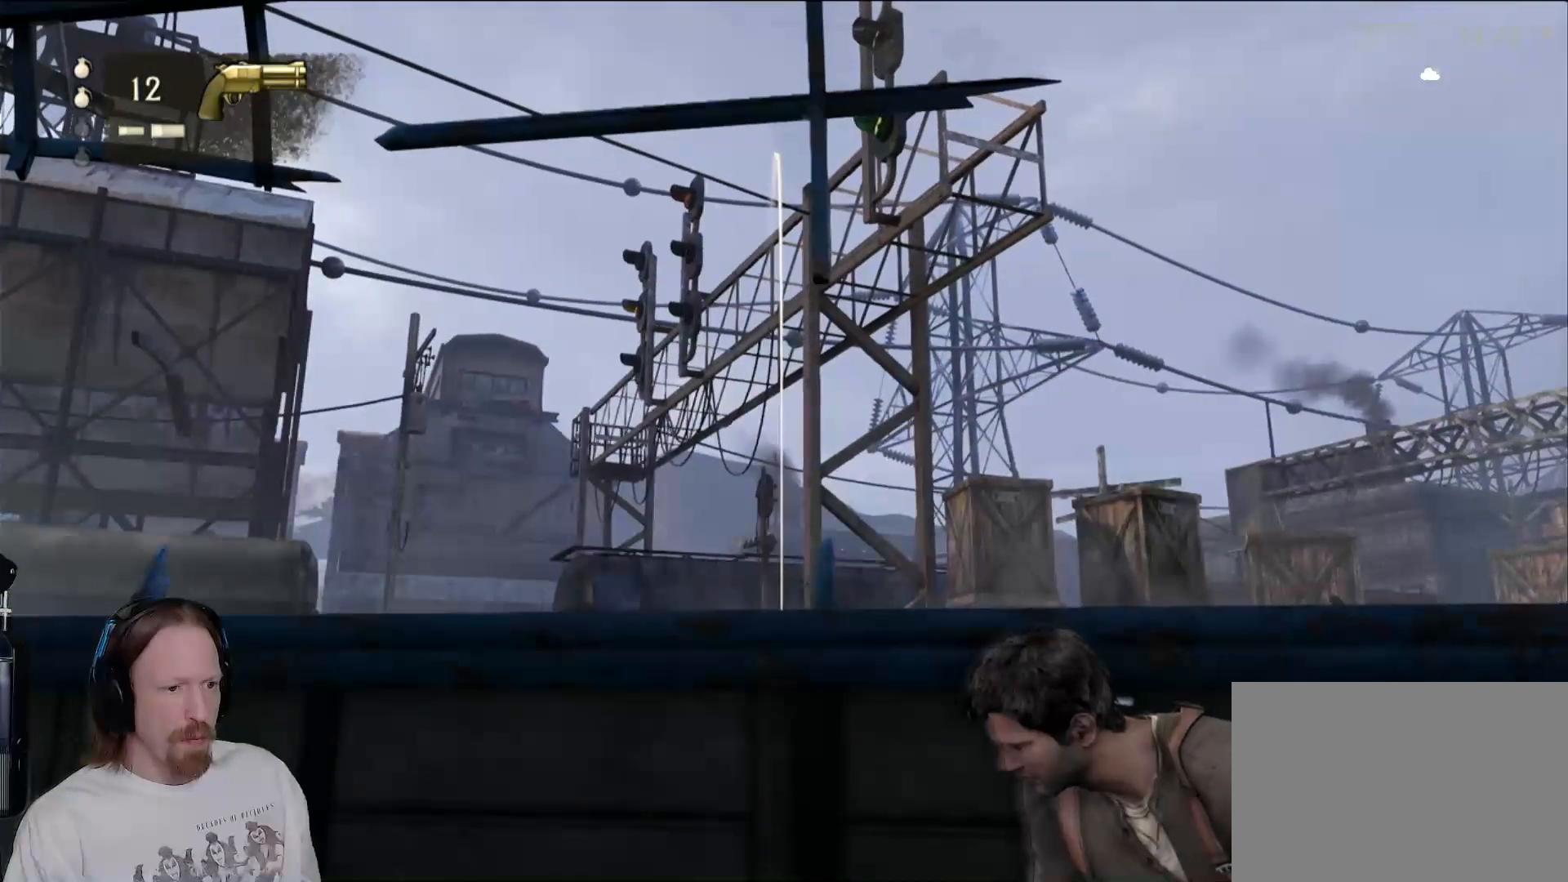
{"dt_ms": 500, "buttons": ["L1"], "left_stick": "center", "right_stick": "right", "events": [[100, "right_stick", "center"], [417, "right_stick", "right"]]}
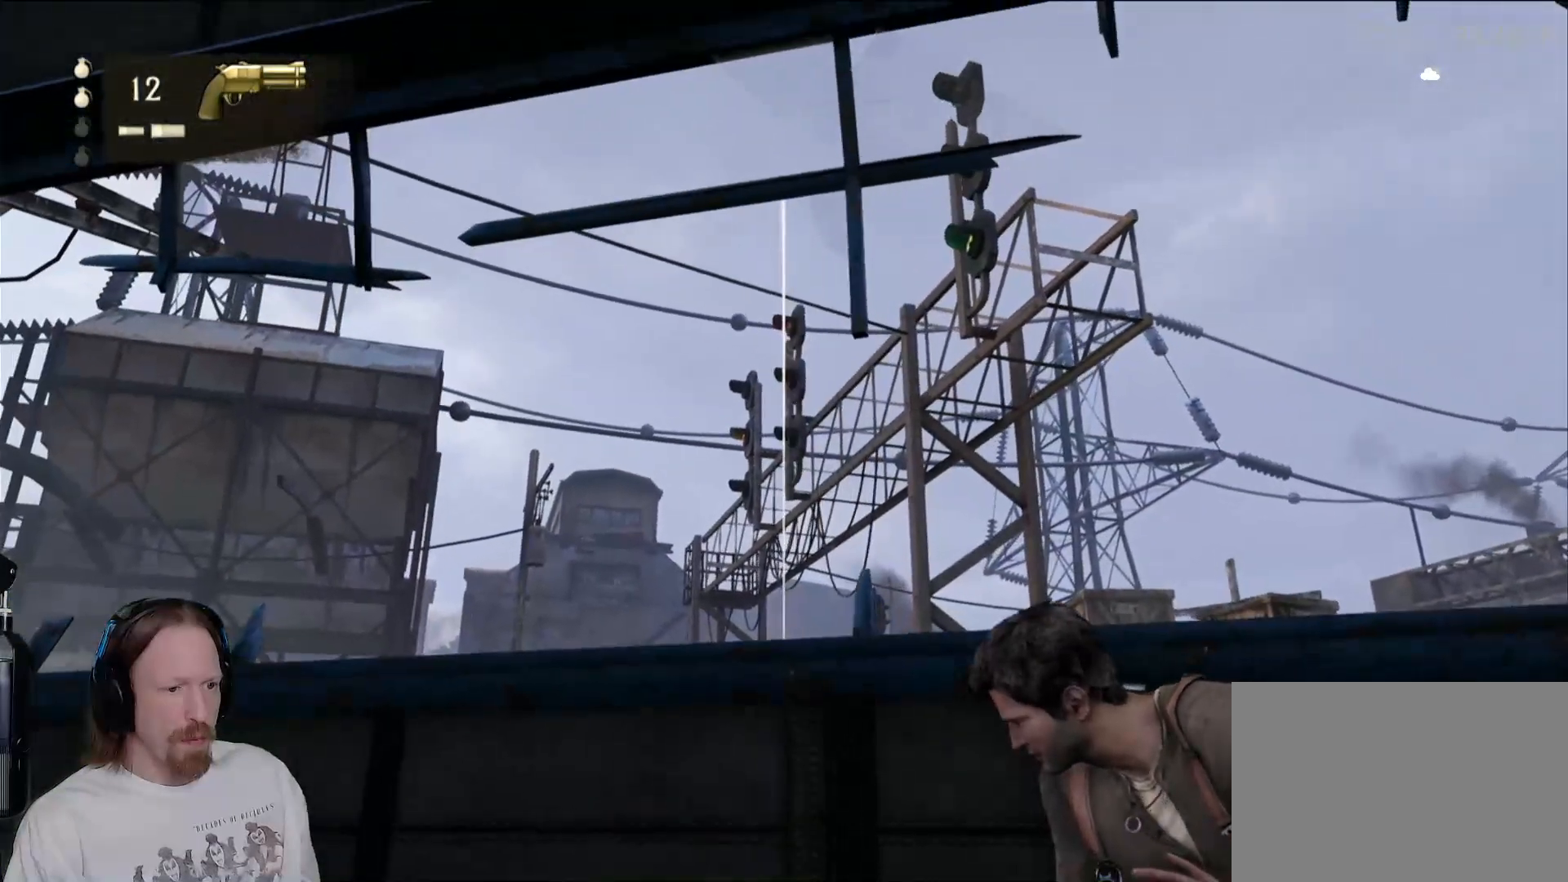
{"dt_ms": 500, "buttons": ["L1"], "left_stick": "center", "right_stick": "center", "events": [[33, "right_stick", "center"], [250, "right_stick", "right"], [417, "right_stick", "center"]]}
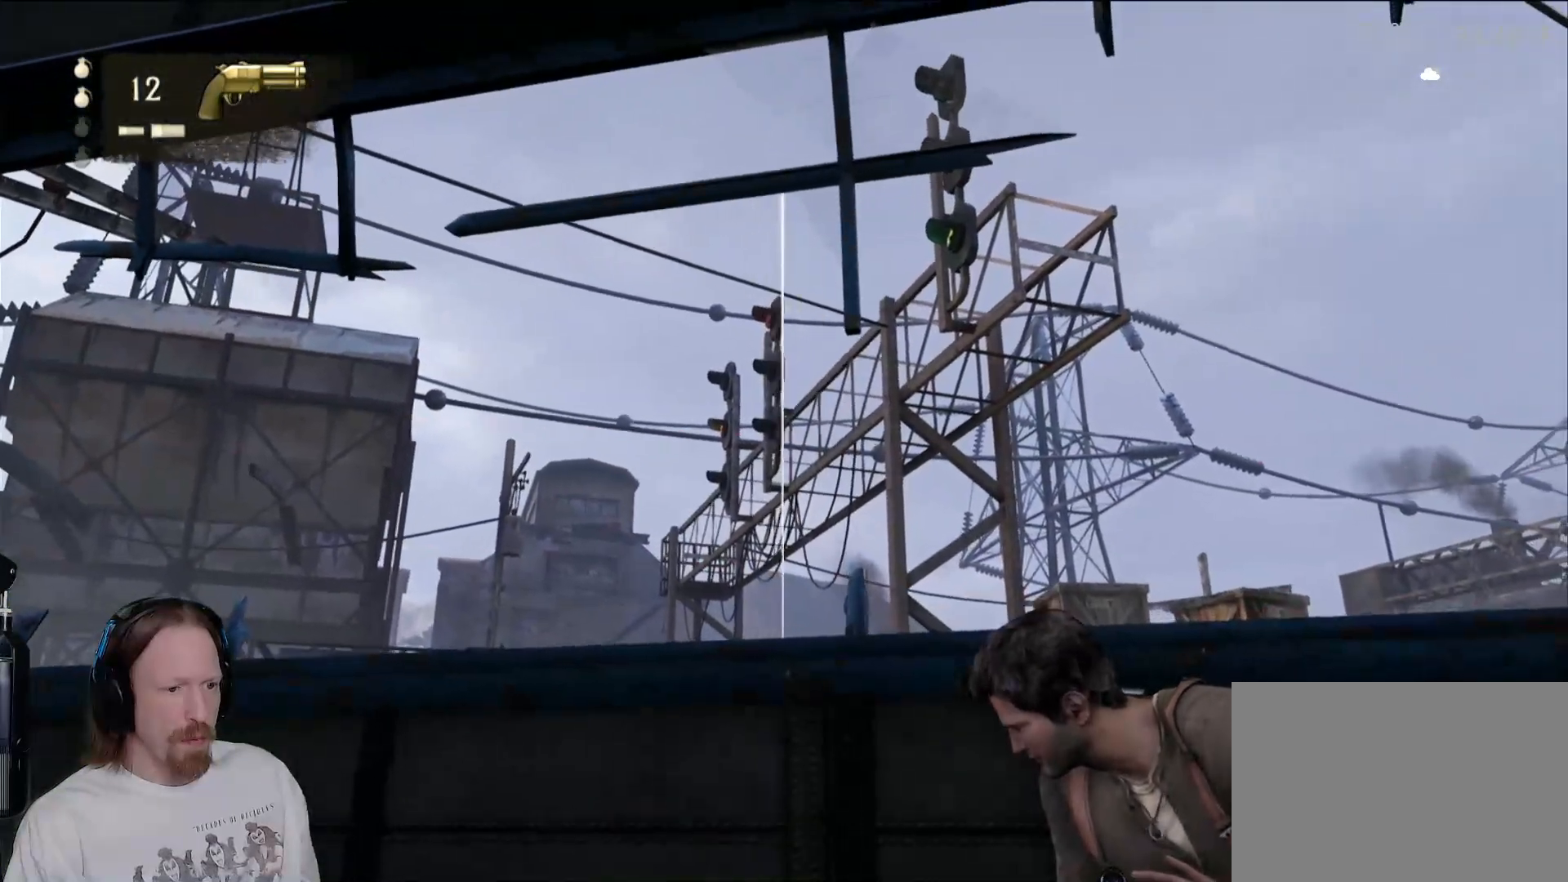
{"dt_ms": 500, "buttons": [], "left_stick": "center", "right_stick": "down", "events": [[83, "L1", "up"], [150, "right_stick", "down-right"], [417, "right_stick", "down"]]}
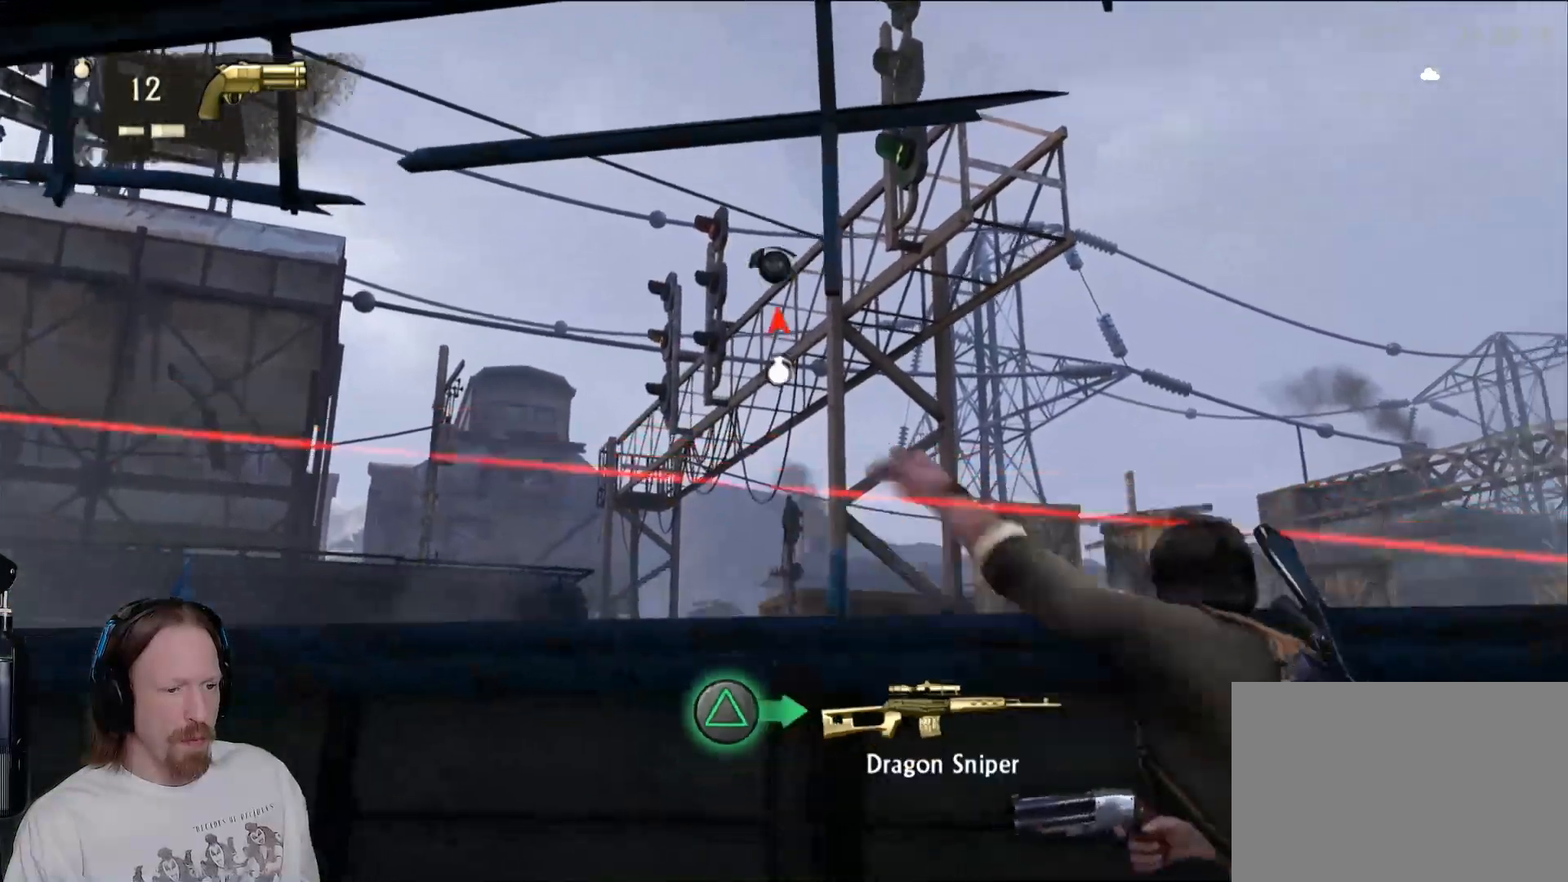
{"dt_ms": 500, "buttons": [], "left_stick": "right", "right_stick": "center", "events": [[33, "left_stick", "right"], [233, "right_stick", "center"]]}
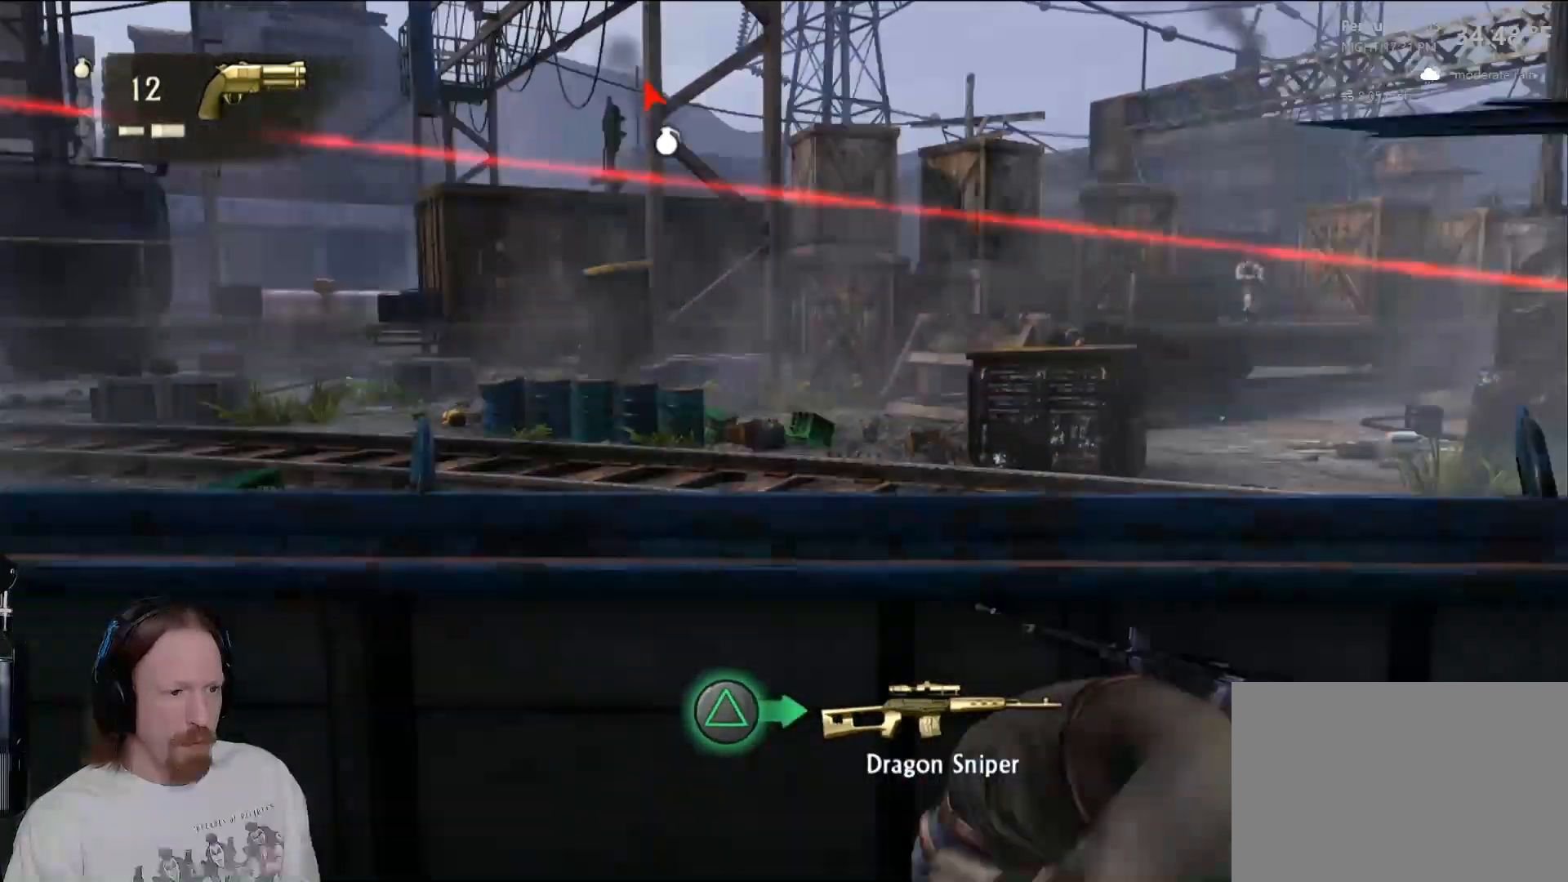
{"dt_ms": 500, "buttons": [], "left_stick": "down-right", "right_stick": "center", "events": [[50, "TRIANGLE", "down"], [183, "TRIANGLE", "up"], [483, "left_stick", "down-right"]]}
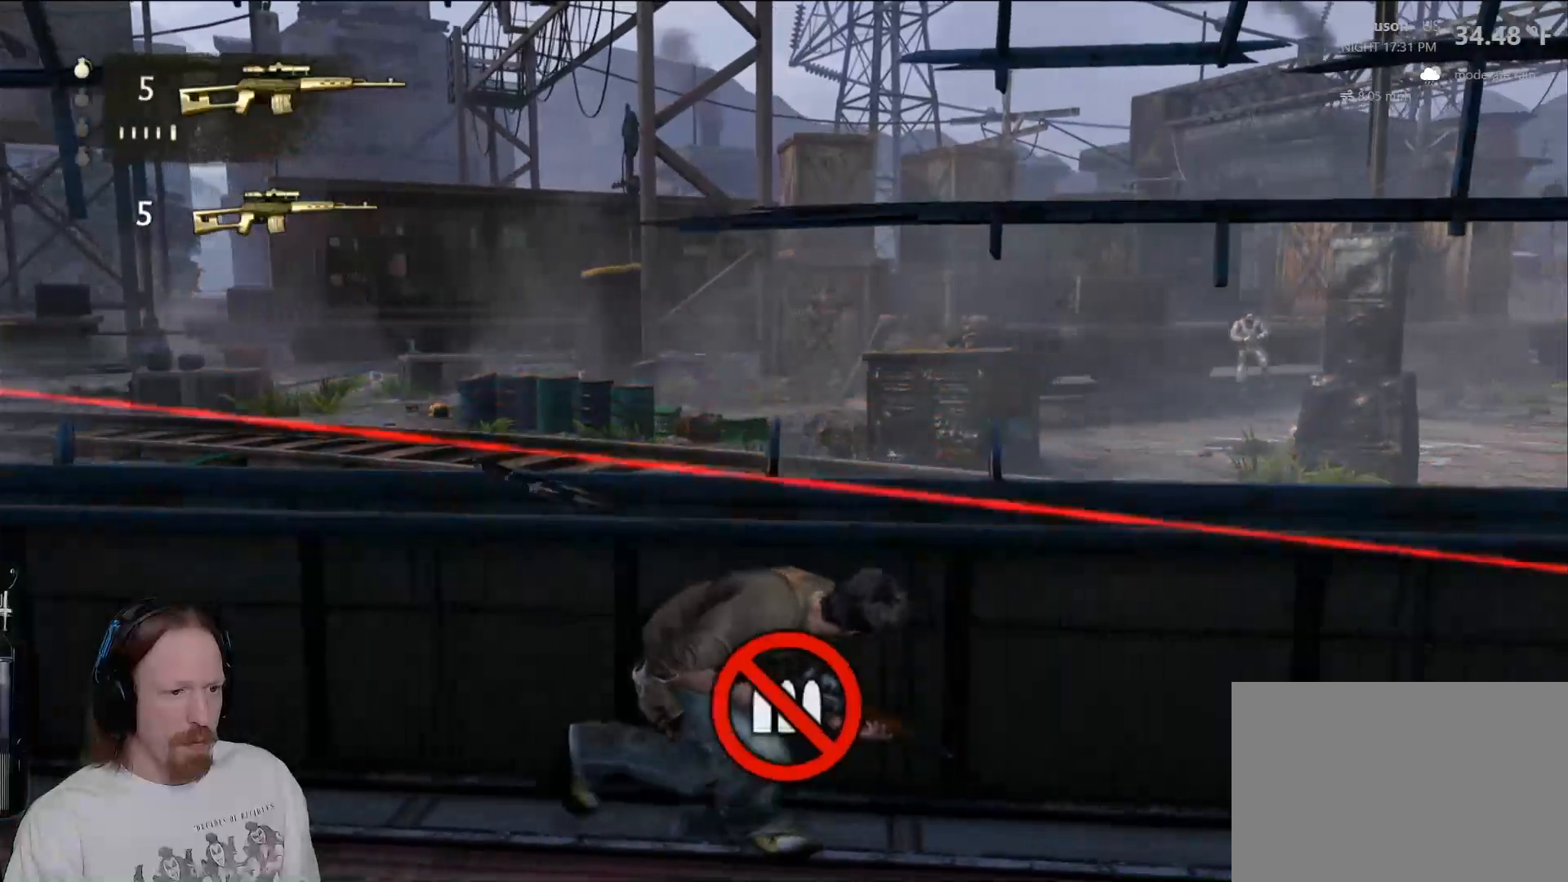
{"dt_ms": 500, "buttons": [], "left_stick": "down-right", "right_stick": "center", "events": [[17, "right_stick", "down-left"], [217, "right_stick", "center"]]}
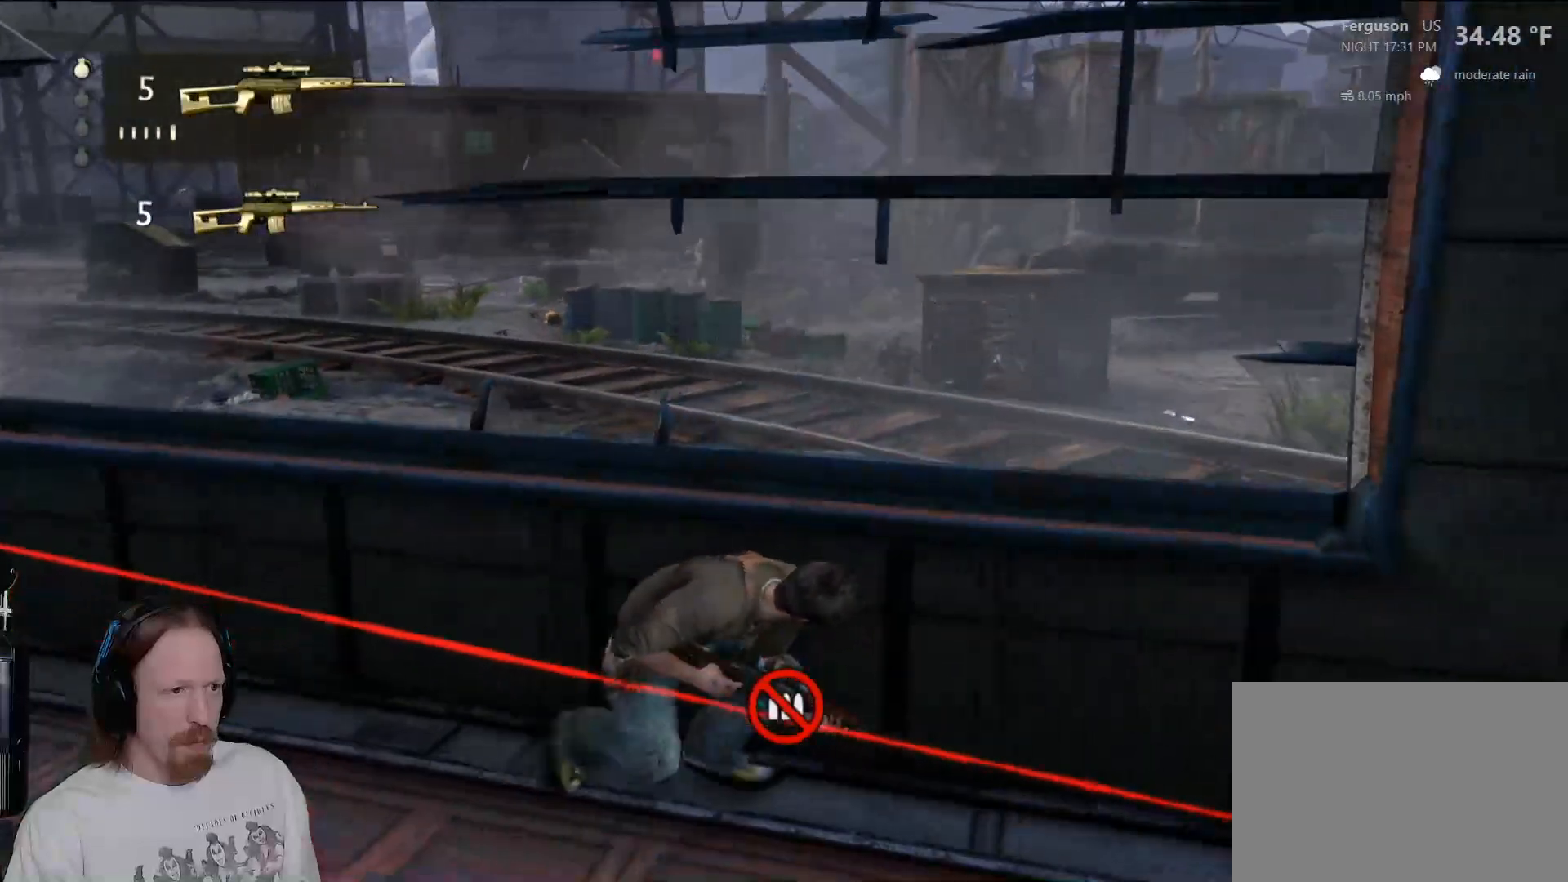
{"dt_ms": 500, "buttons": [], "left_stick": "down-right", "right_stick": "center", "events": []}
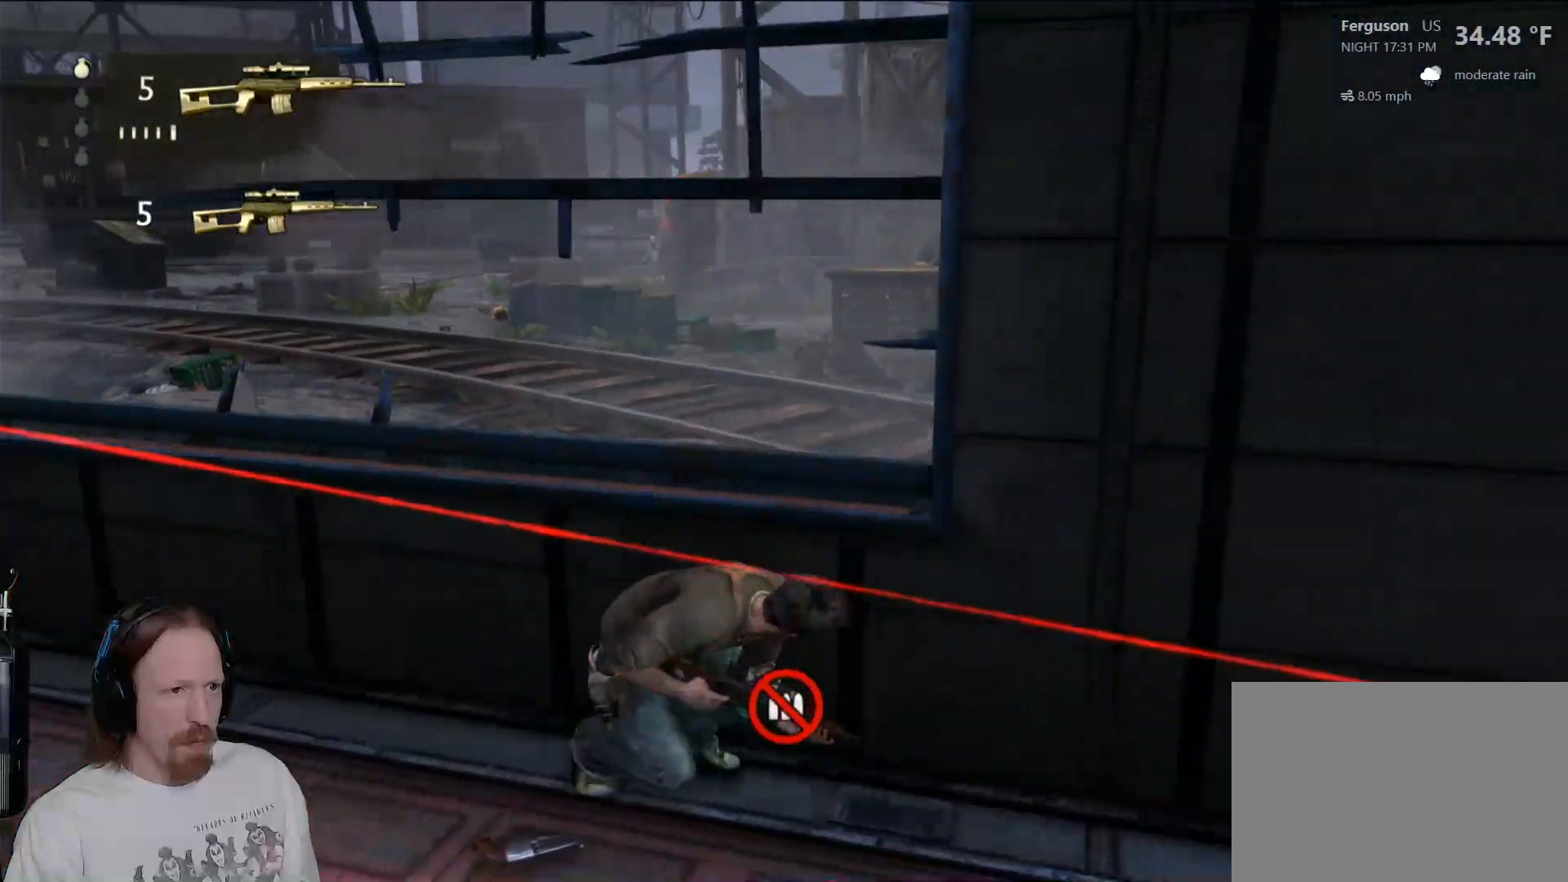
{"dt_ms": 500, "buttons": [], "left_stick": "down", "right_stick": "center", "events": [[500, "left_stick", "down"]]}
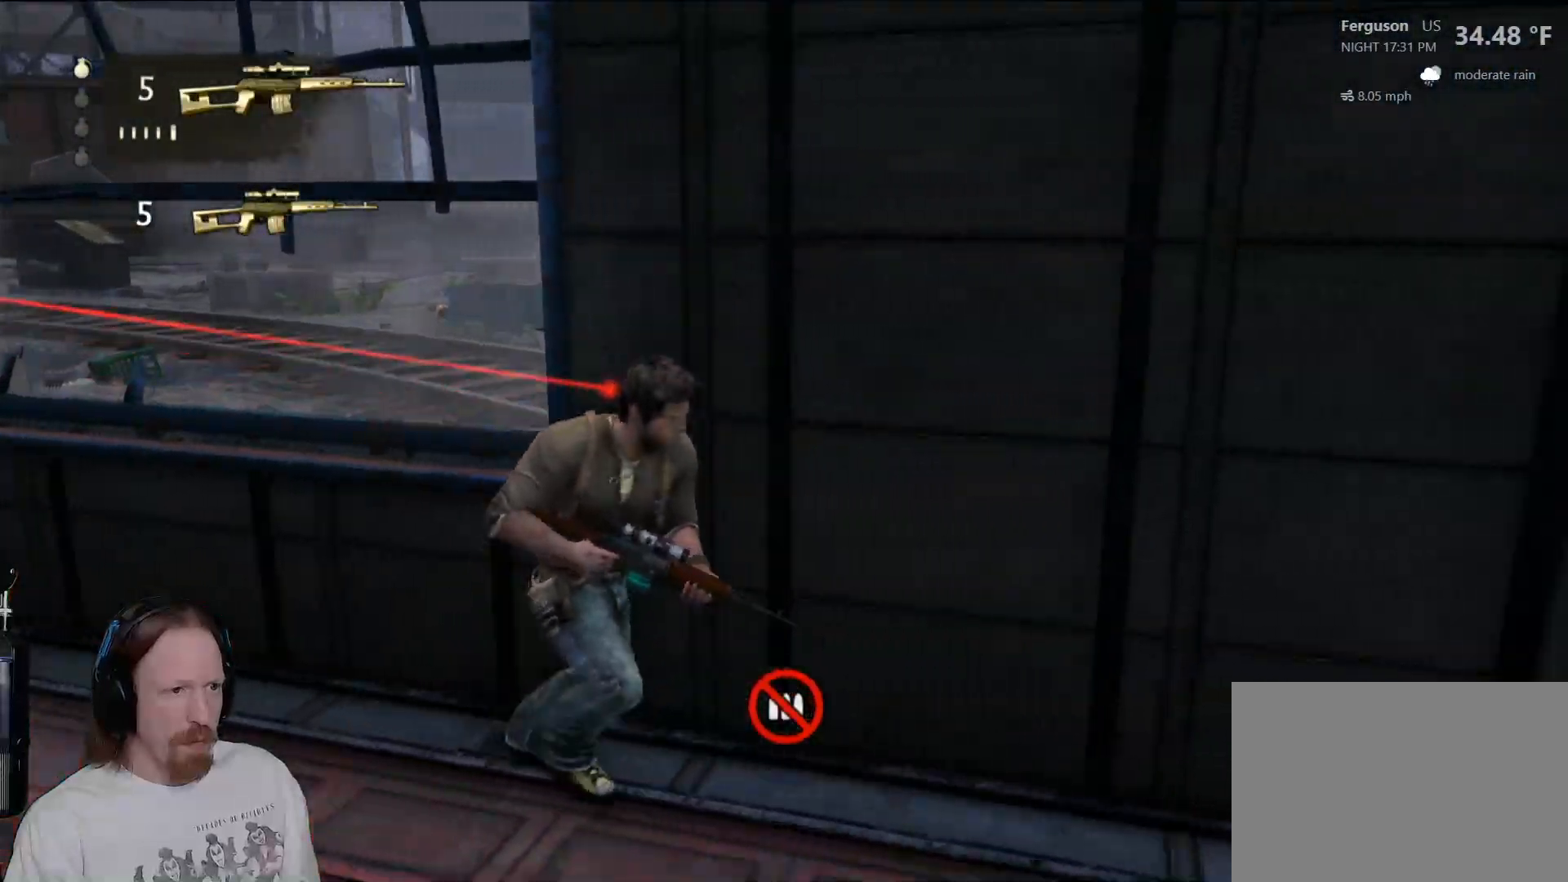
{"dt_ms": 500, "buttons": [], "left_stick": "down-right", "right_stick": "down-left", "events": [[83, "CIRCLE", "down"], [167, "CIRCLE", "up"], [350, "left_stick", "down-right"], [367, "right_stick", "down-left"]]}
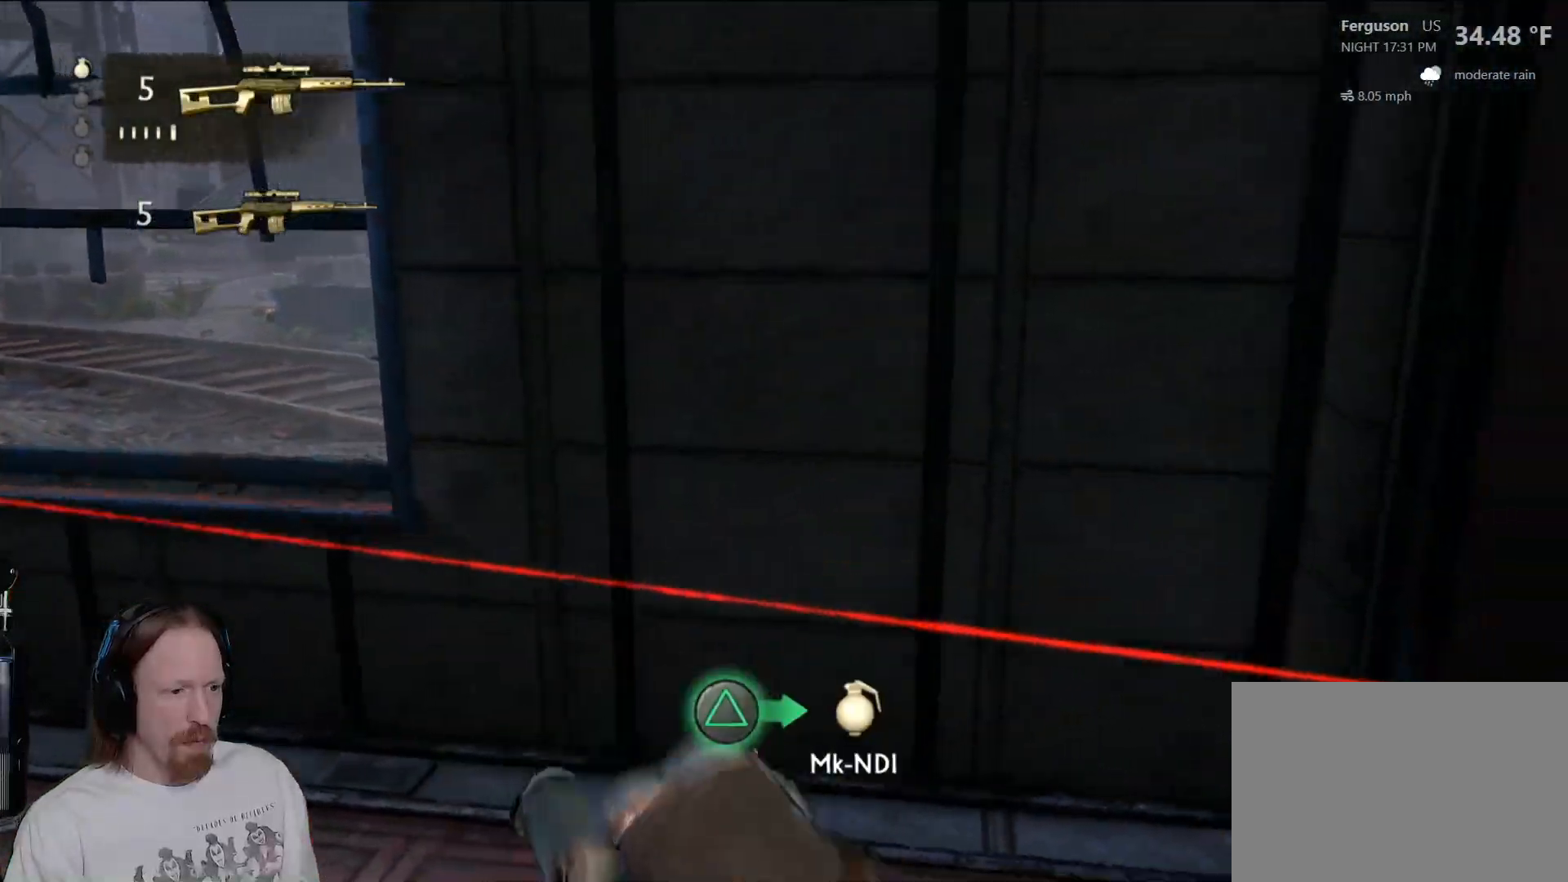
{"dt_ms": 500, "buttons": [], "left_stick": "left", "right_stick": "center", "events": [[67, "left_stick", "down-left"], [67, "right_stick", "left"], [317, "L2", "down"], [333, "L2", "up"], [350, "right_stick", "up-left"], [367, "R1", "down"], [367, "left_stick", "left"], [383, "R1", "up"], [483, "right_stick", "center"]]}
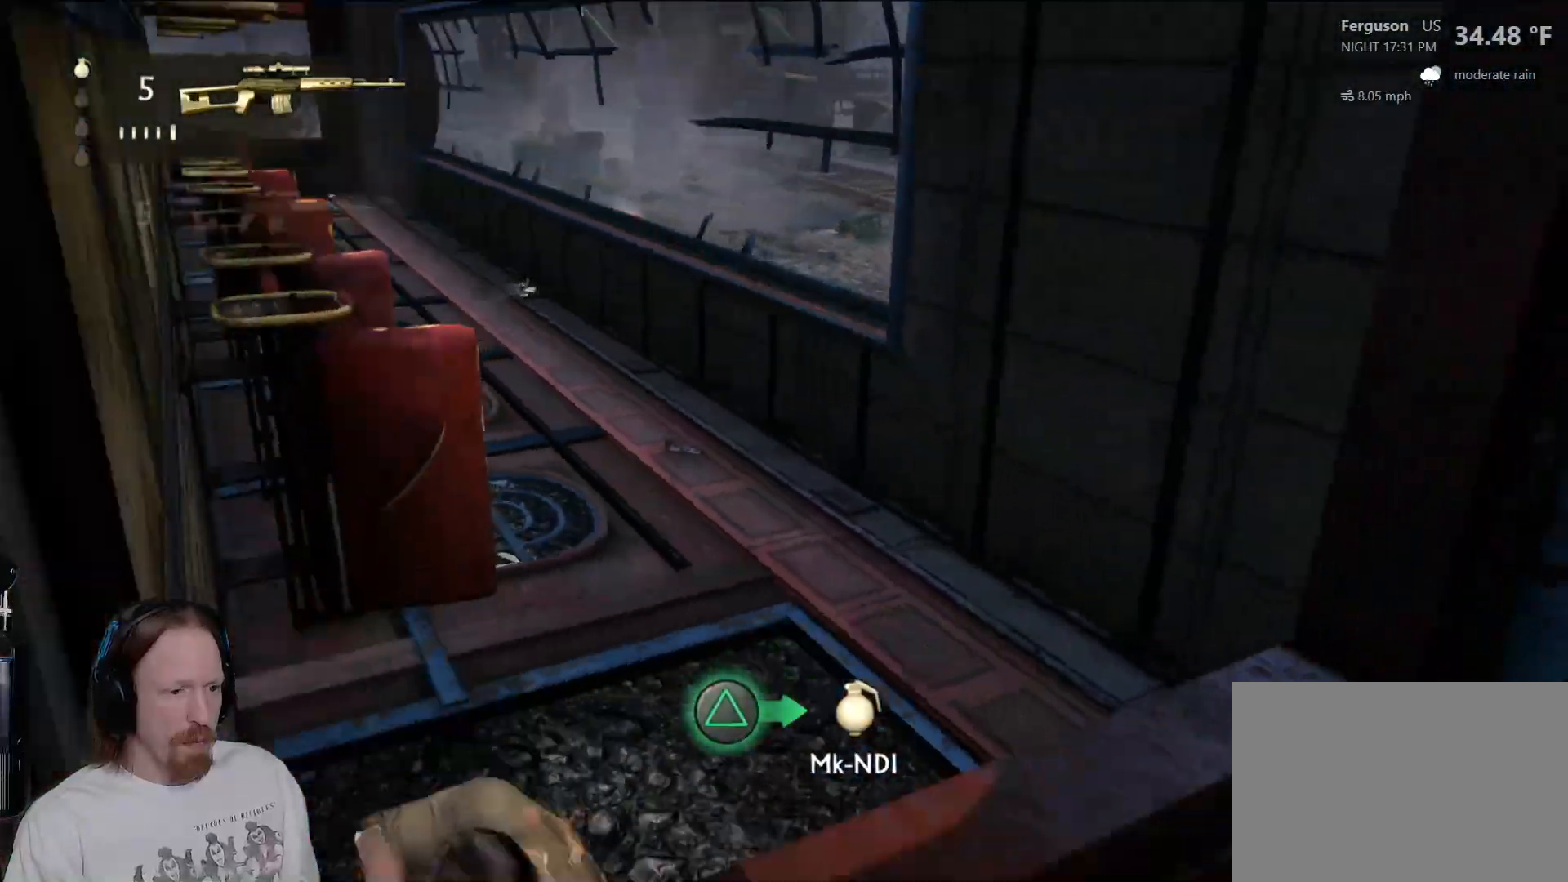
{"dt_ms": 500, "buttons": [], "left_stick": "up", "right_stick": "center", "events": [[133, "left_stick", "up"], [267, "right_stick", "up"], [417, "right_stick", "center"]]}
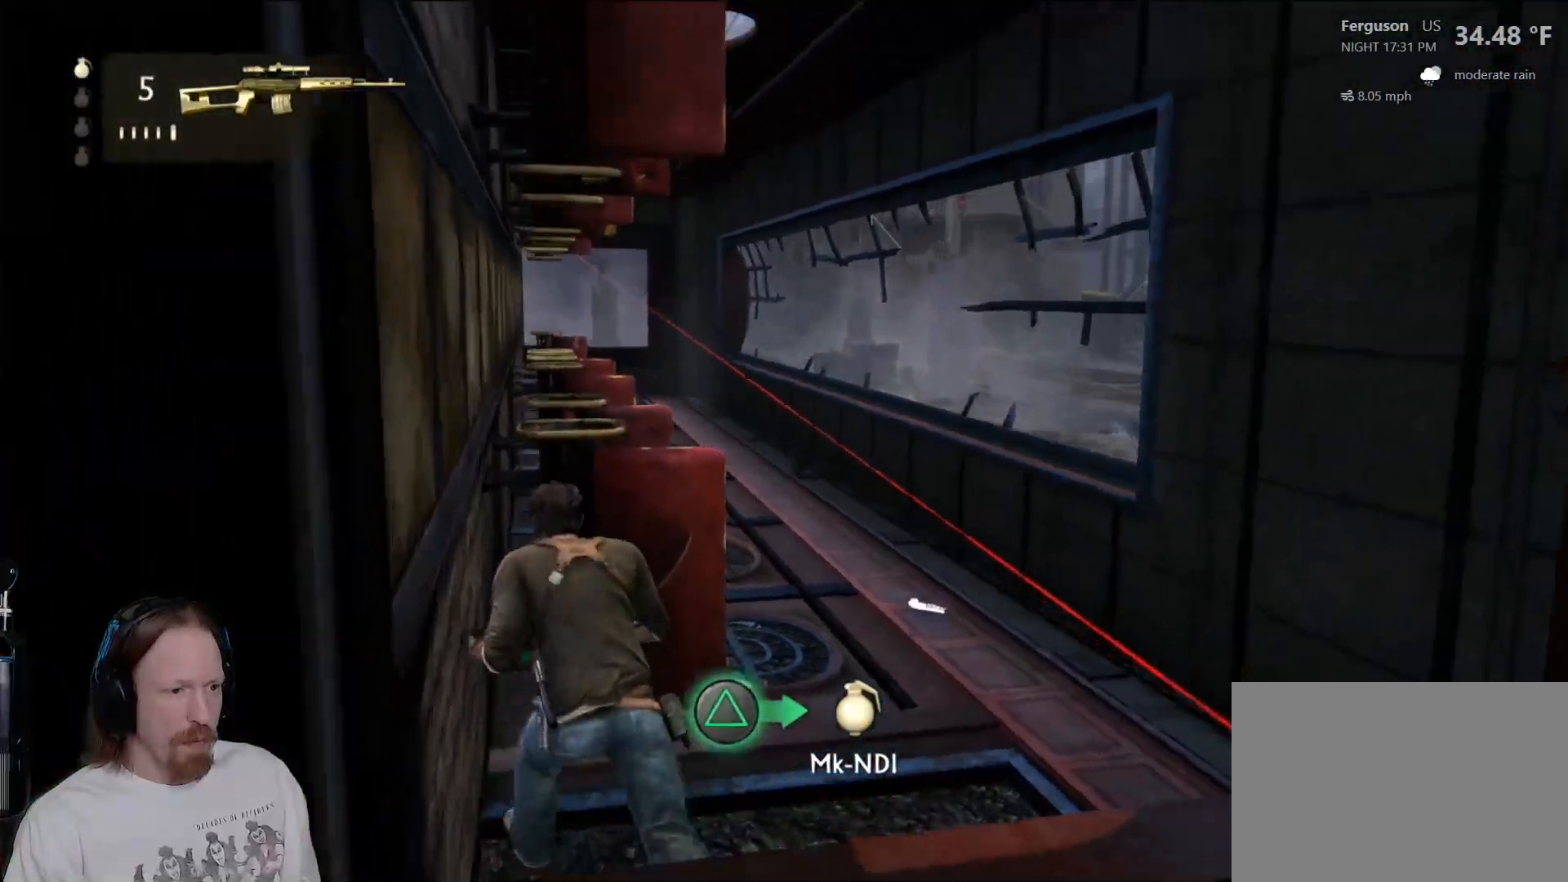
{"dt_ms": 500, "buttons": ["L1"], "left_stick": "center", "right_stick": "center", "events": [[83, "left_stick", "center"], [250, "right_stick", "up"], [300, "L1", "down"], [483, "right_stick", "center"]]}
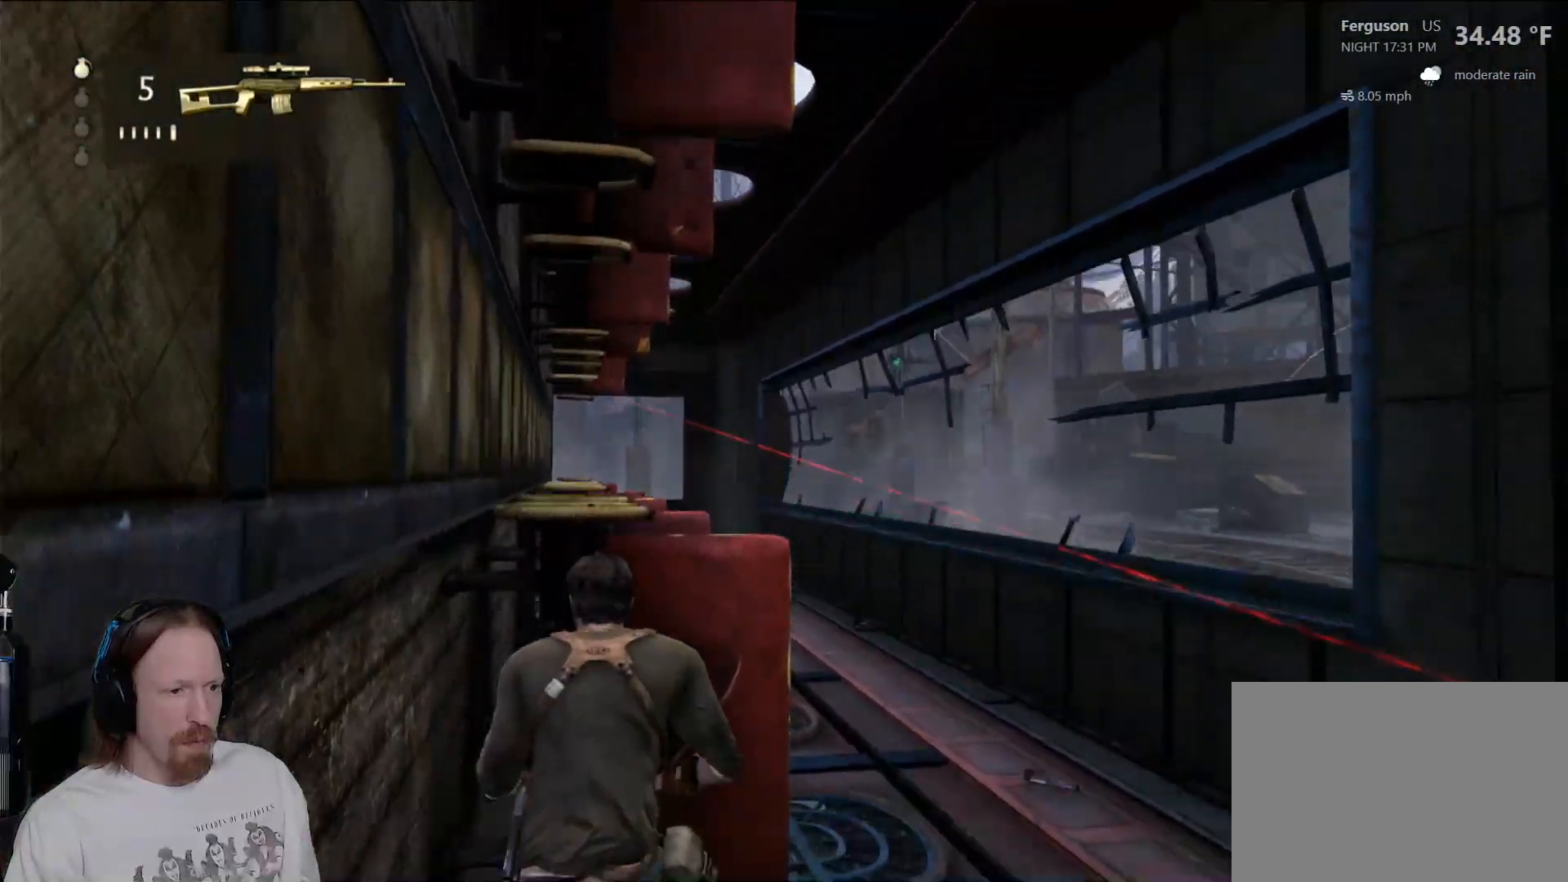
{"dt_ms": 500, "buttons": ["L2"], "left_stick": "center", "right_stick": "center", "events": [[200, "right_stick", "down"], [267, "right_stick", "down-left"], [283, "L1", "up"], [367, "right_stick", "center"], [433, "L2", "down"]]}
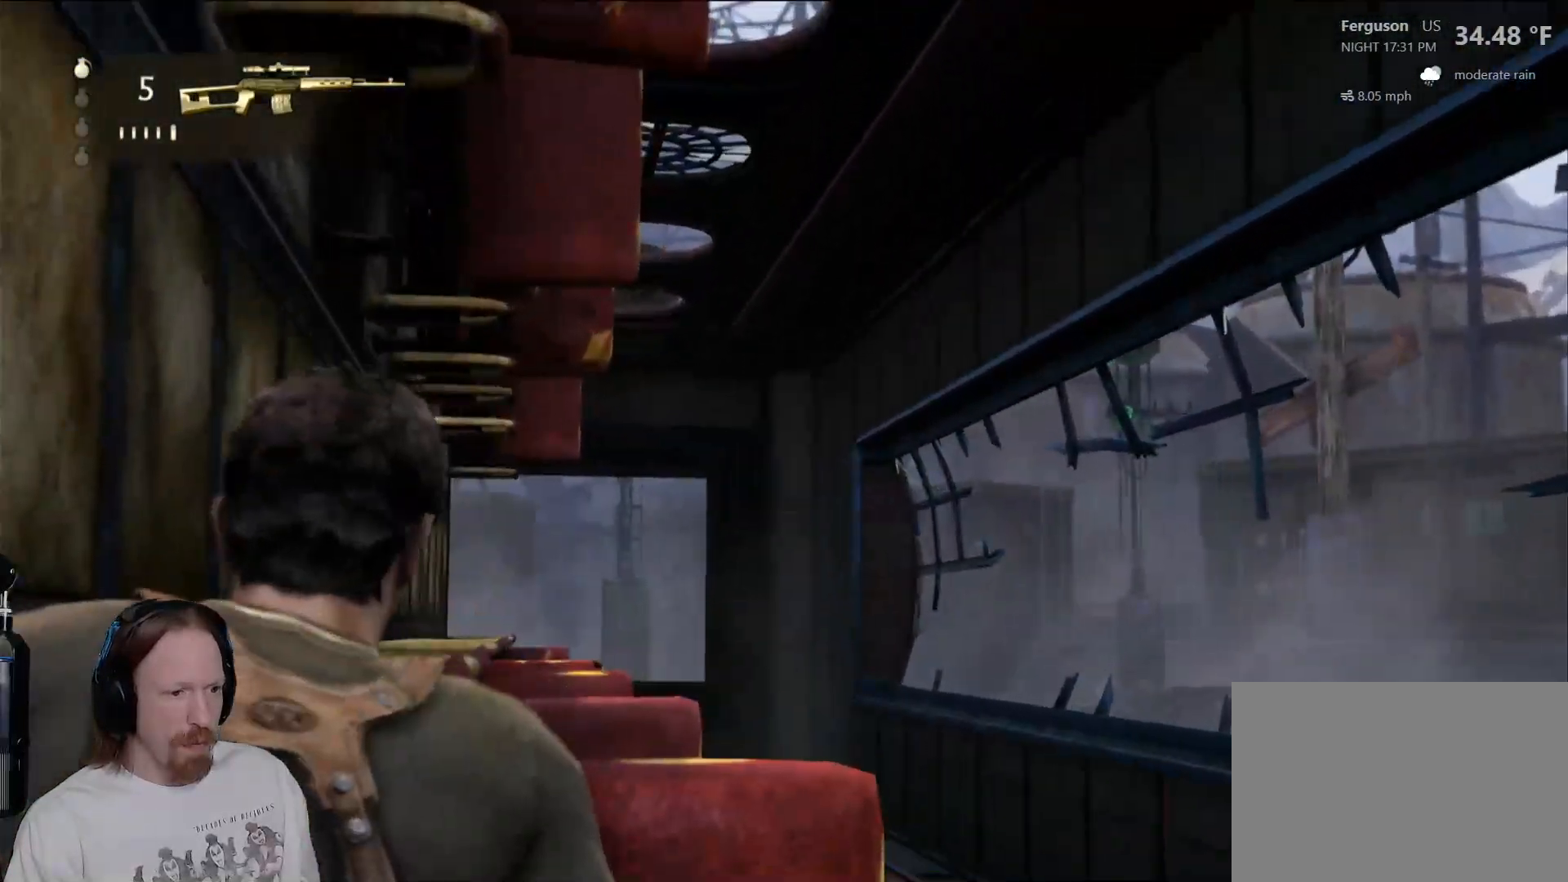
{"dt_ms": 500, "buttons": ["L2"], "left_stick": "center", "right_stick": "center", "events": [[117, "right_stick", "down"], [283, "right_stick", "down-left"], [483, "right_stick", "center"]]}
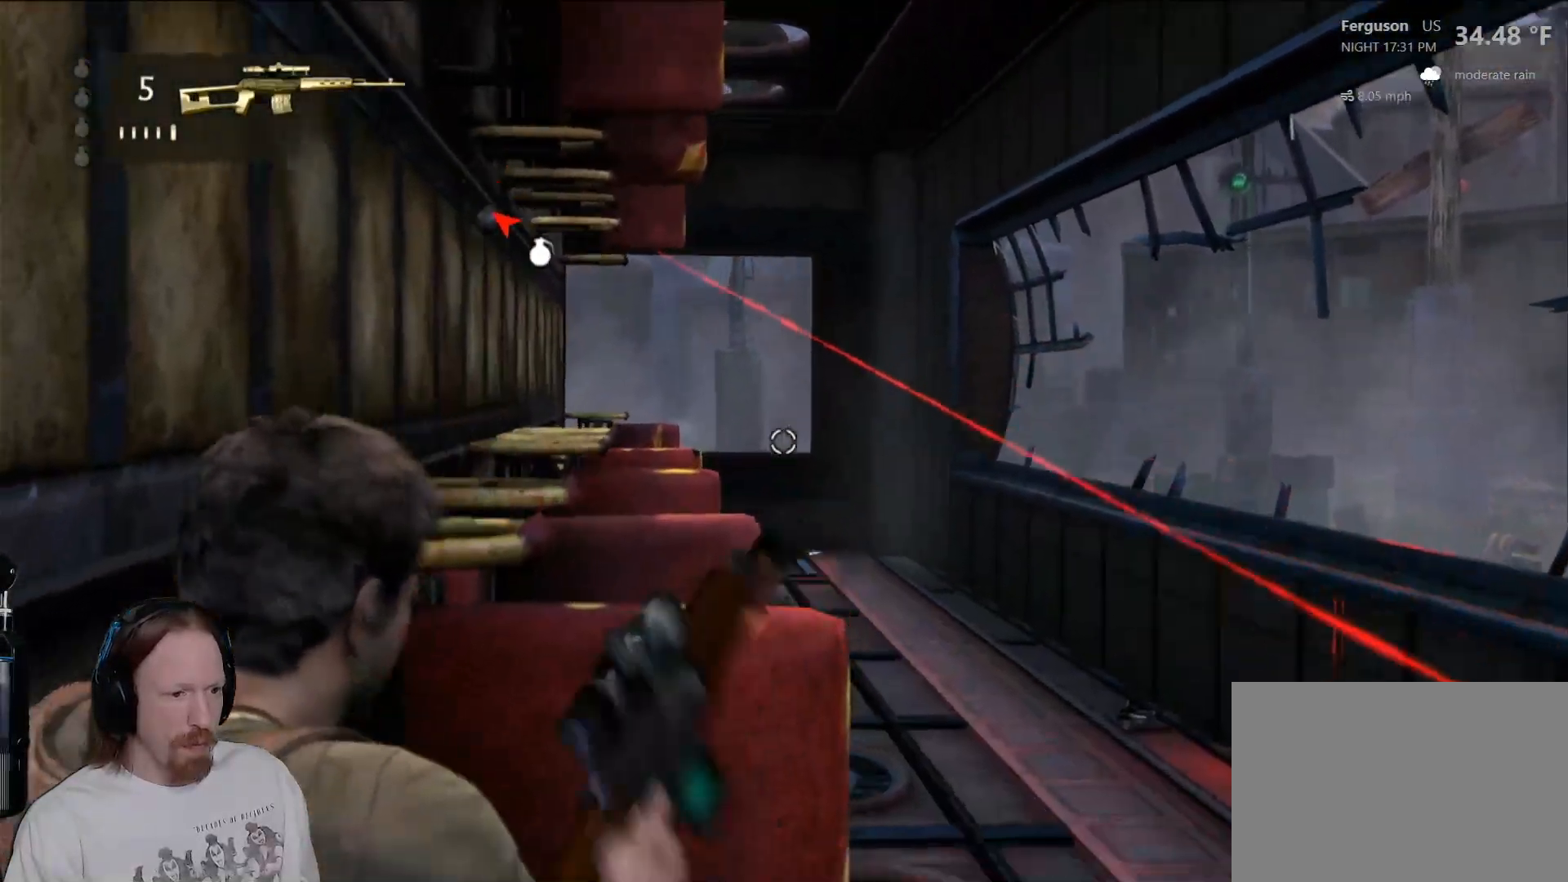
{"dt_ms": 500, "buttons": ["L2"], "left_stick": "center", "right_stick": "center", "events": [[17, "R1", "down"], [83, "R1", "up"], [367, "DPAD_LEFT", "down"], [417, "DPAD_LEFT", "up"]]}